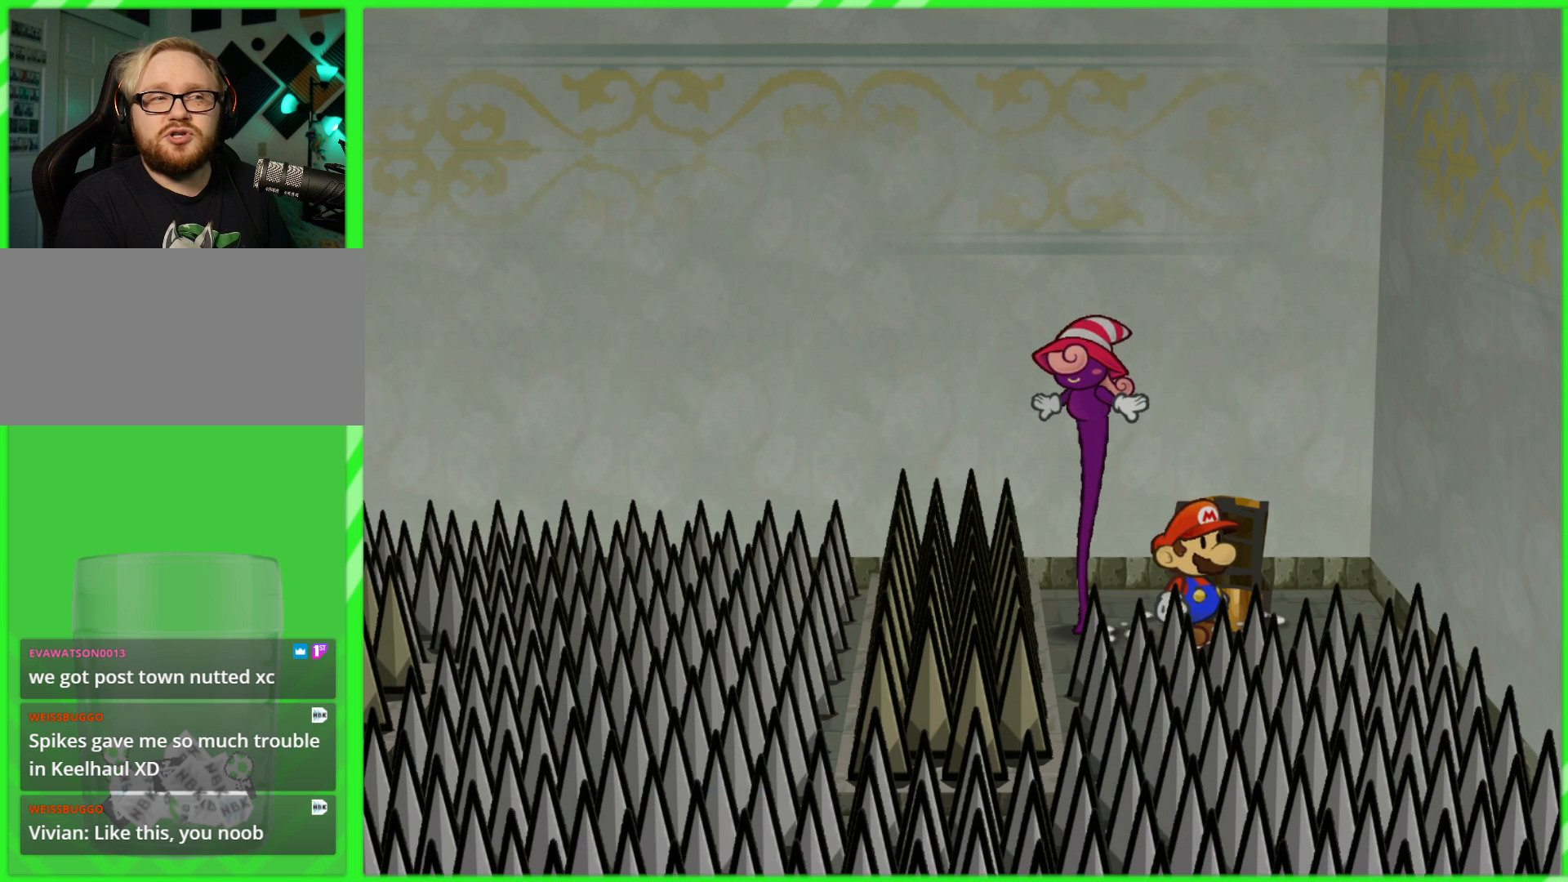
Gameplay with a controller (Nintendo layout); each line is a JSON object with the inputs held at the frame after it (dt_ms = milliseconds from this image to that frame). "events" lists button and stick changes between this image and that frame as [ms after this image, input, new state], when the widget could be followed in between. Not read: L3 R3.
{"dt_ms": 500, "buttons": [], "left_stick": "up-right", "right_stick": "center", "events": [[250, "left_stick", "right"], [500, "left_stick", "up-right"]]}
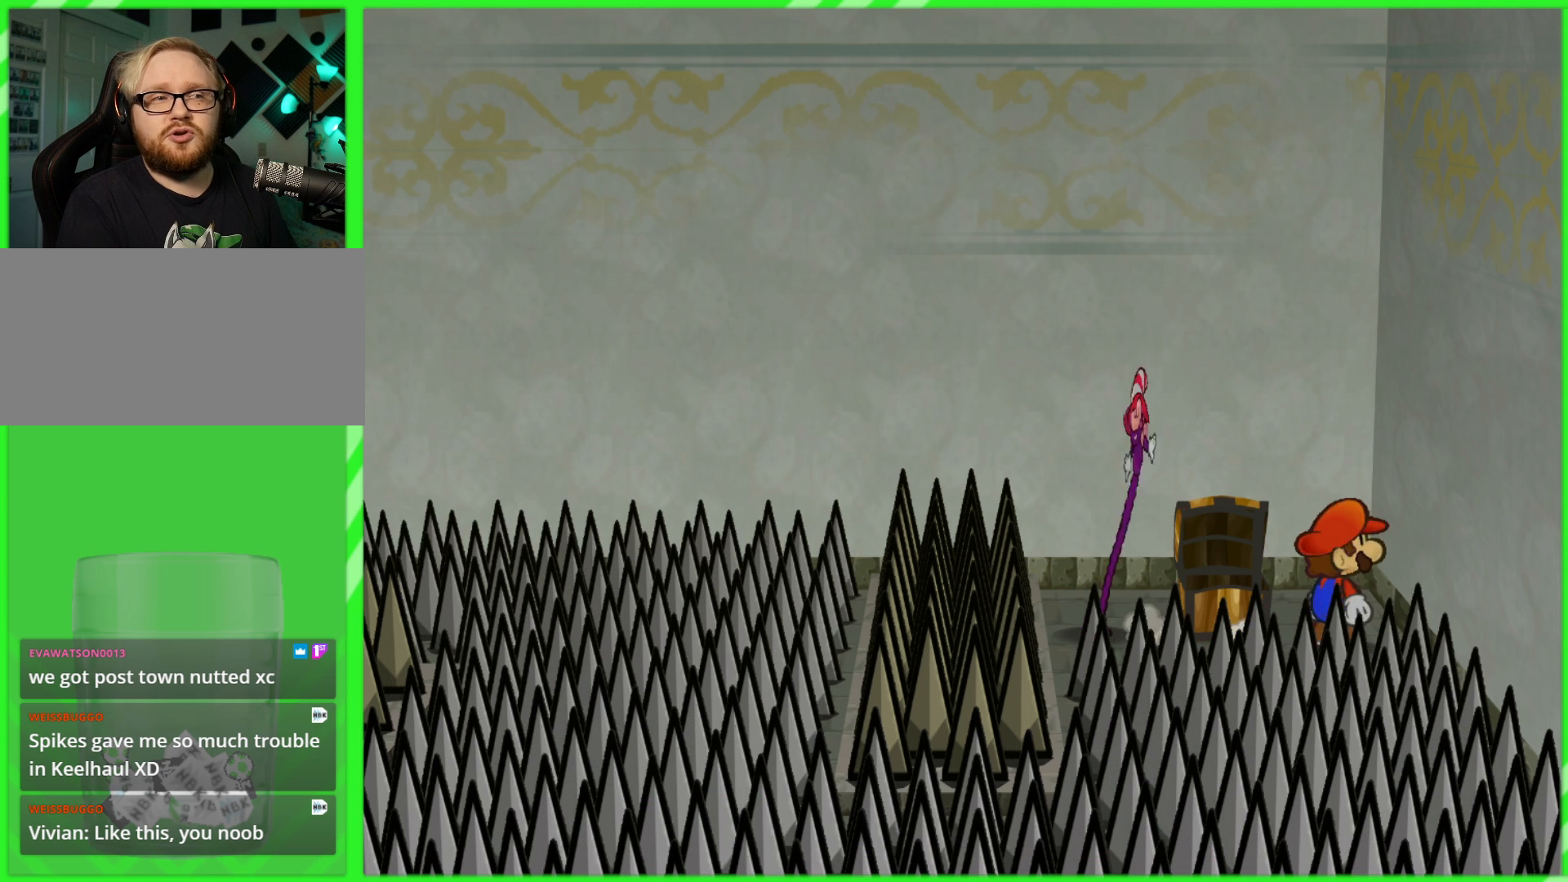
{"dt_ms": 500, "buttons": ["A"], "left_stick": "left", "right_stick": "center", "events": [[100, "left_stick", "up"], [200, "left_stick", "center"], [417, "left_stick", "left"], [467, "A", "down"]]}
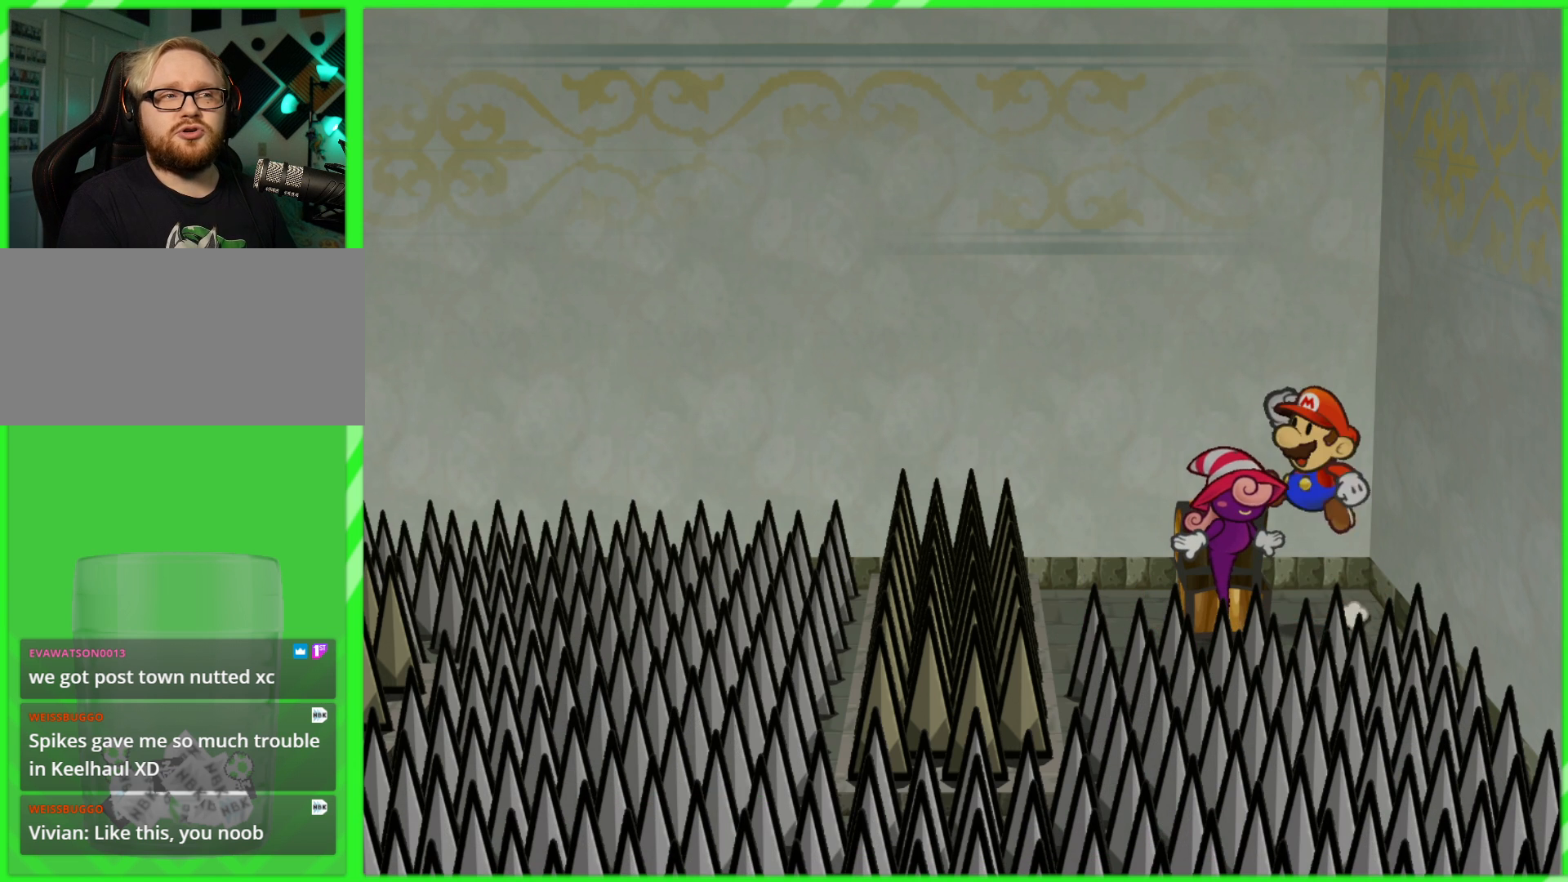
{"dt_ms": 1000, "buttons": [], "left_stick": "center", "right_stick": "center", "events": [[267, "A", "up"], [333, "left_stick", "center"], [517, "left_stick", "down-left"], [633, "left_stick", "center"], [883, "left_stick", "down"], [1000, "left_stick", "center"]]}
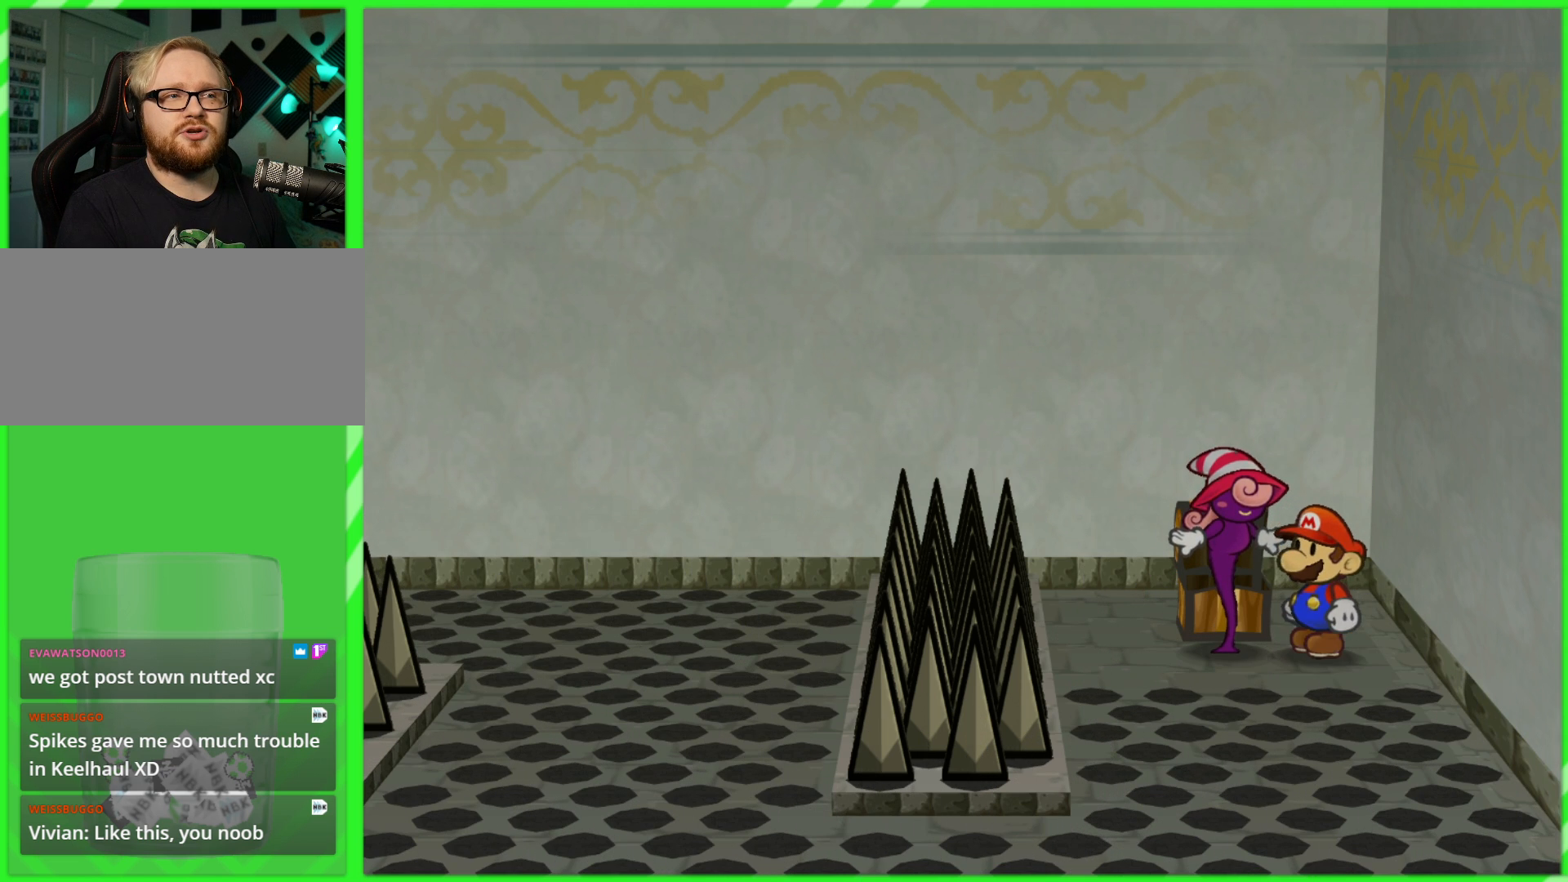
{"dt_ms": 500, "buttons": ["A"], "left_stick": "up-left", "right_stick": "center", "events": [[333, "left_stick", "up-left"], [350, "A", "down"]]}
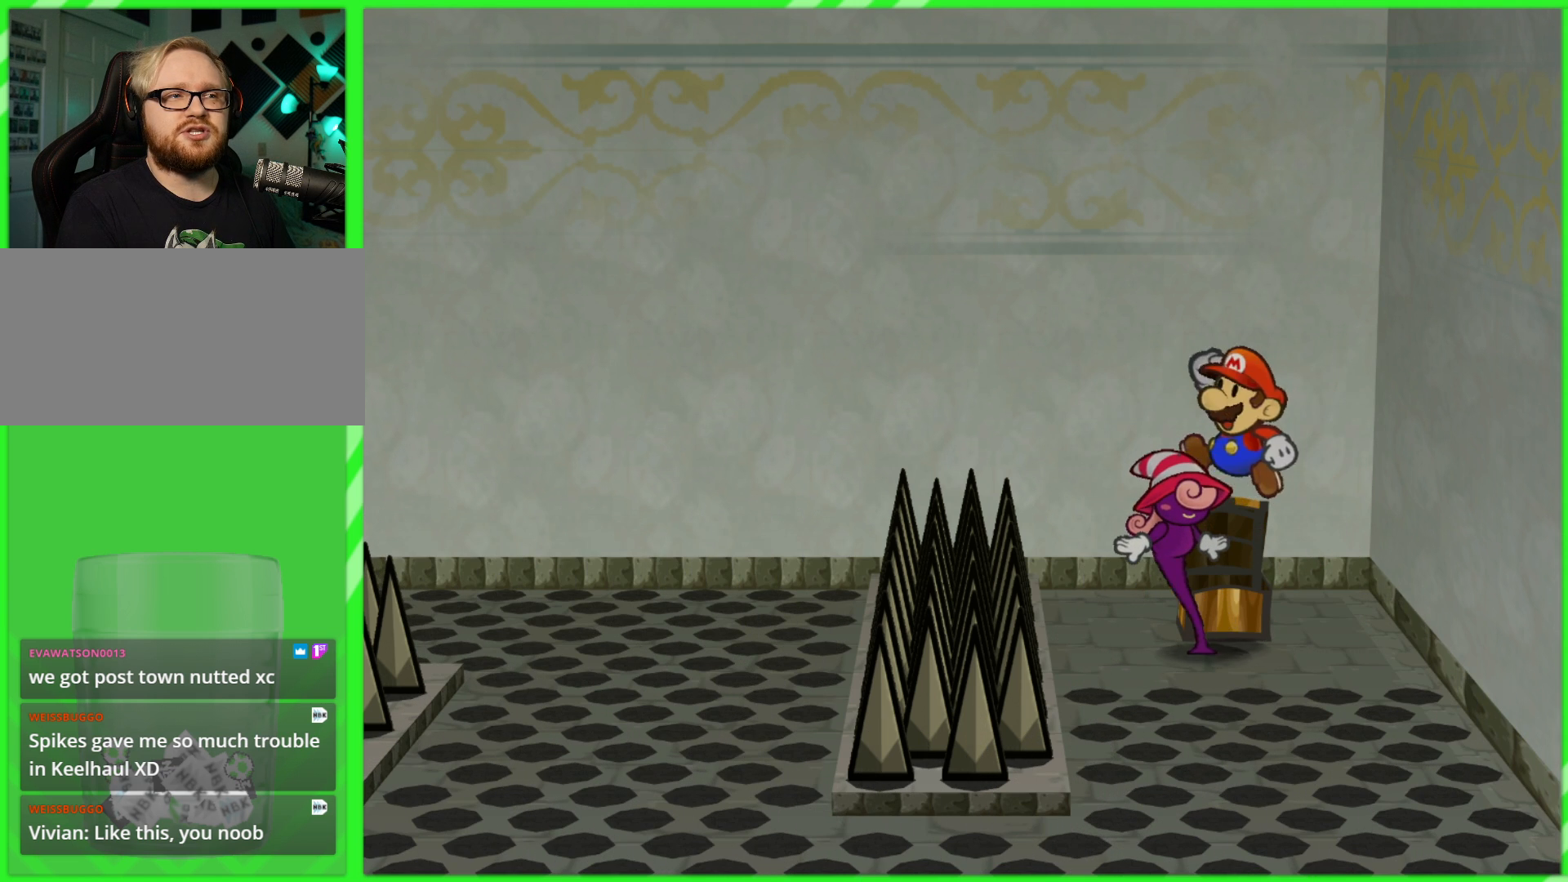
{"dt_ms": 500, "buttons": [], "left_stick": "center", "right_stick": "center", "events": [[100, "A", "up"], [217, "left_stick", "center"]]}
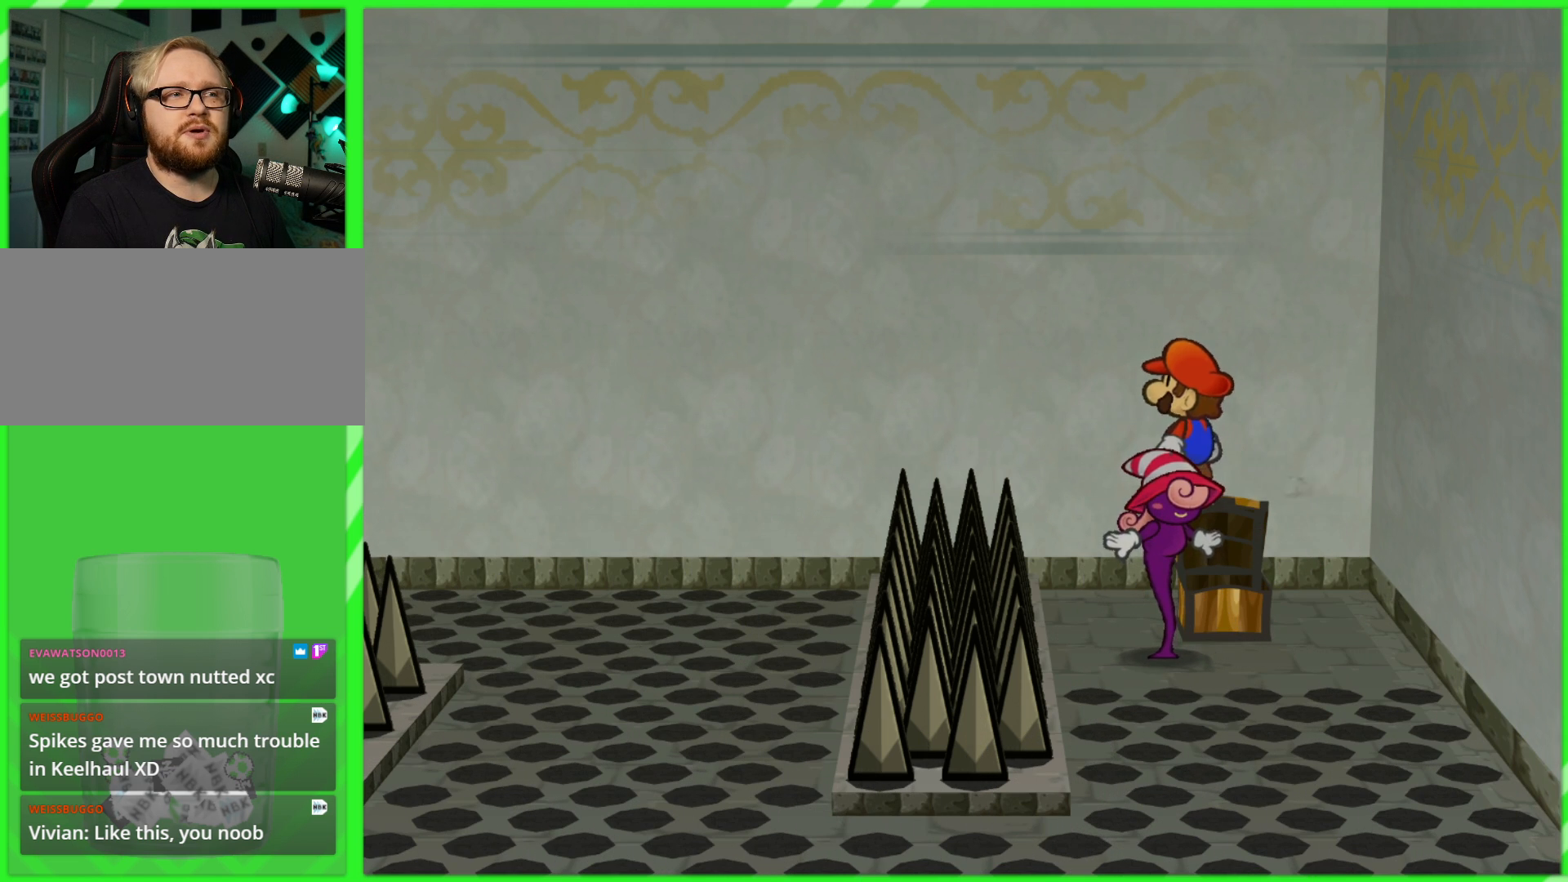
{"dt_ms": 500, "buttons": [], "left_stick": "center", "right_stick": "center", "events": [[50, "left_stick", "right"], [167, "left_stick", "center"]]}
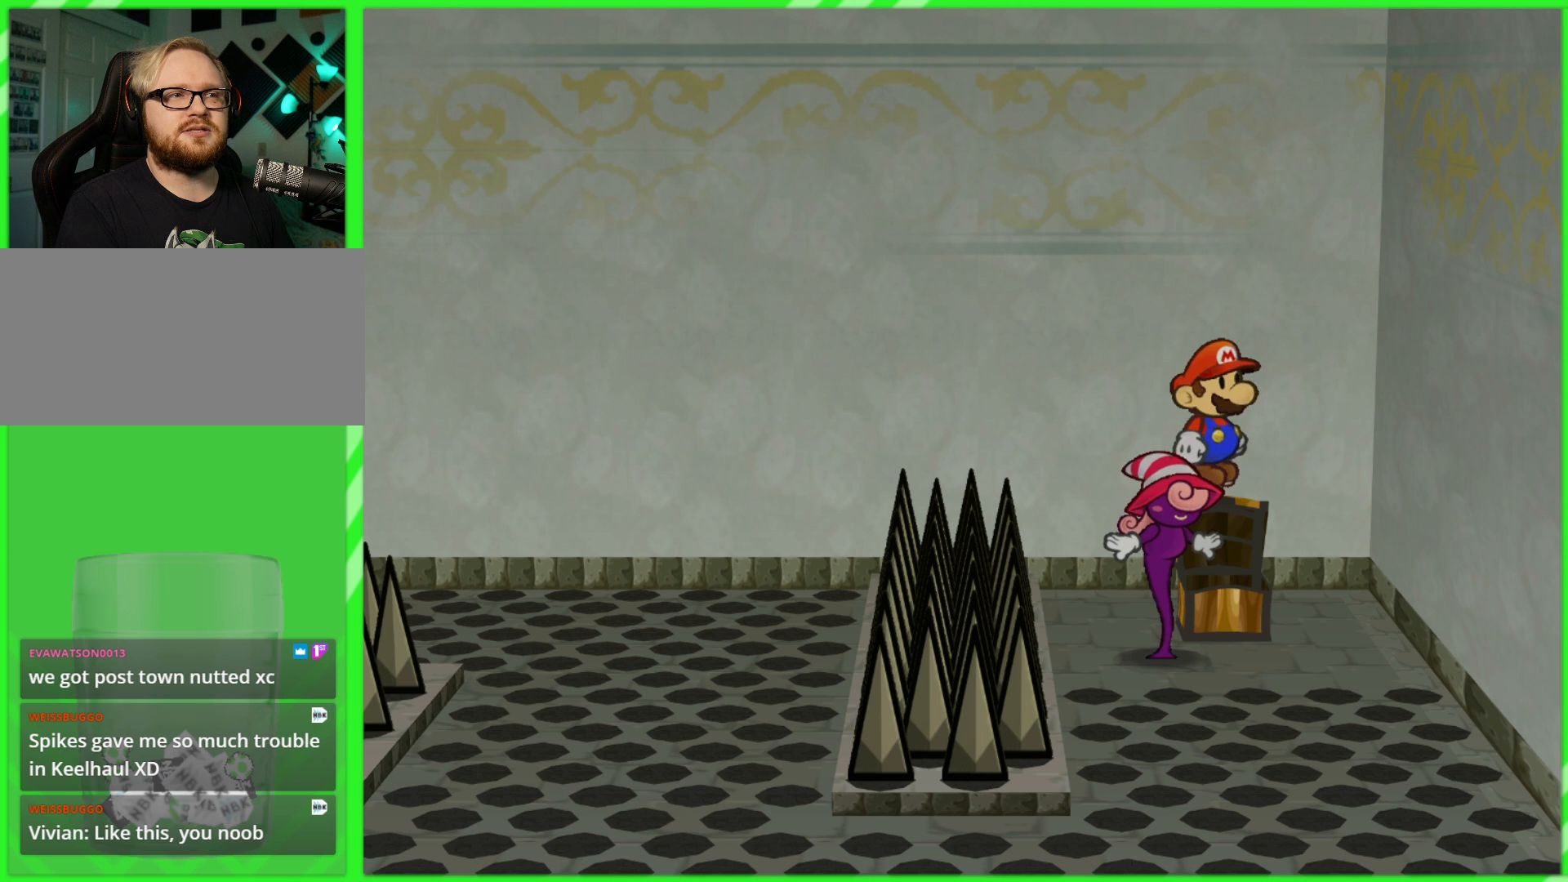
{"dt_ms": 500, "buttons": ["A"], "left_stick": "down-left", "right_stick": "center", "events": [[183, "left_stick", "down-left"], [300, "A", "down"]]}
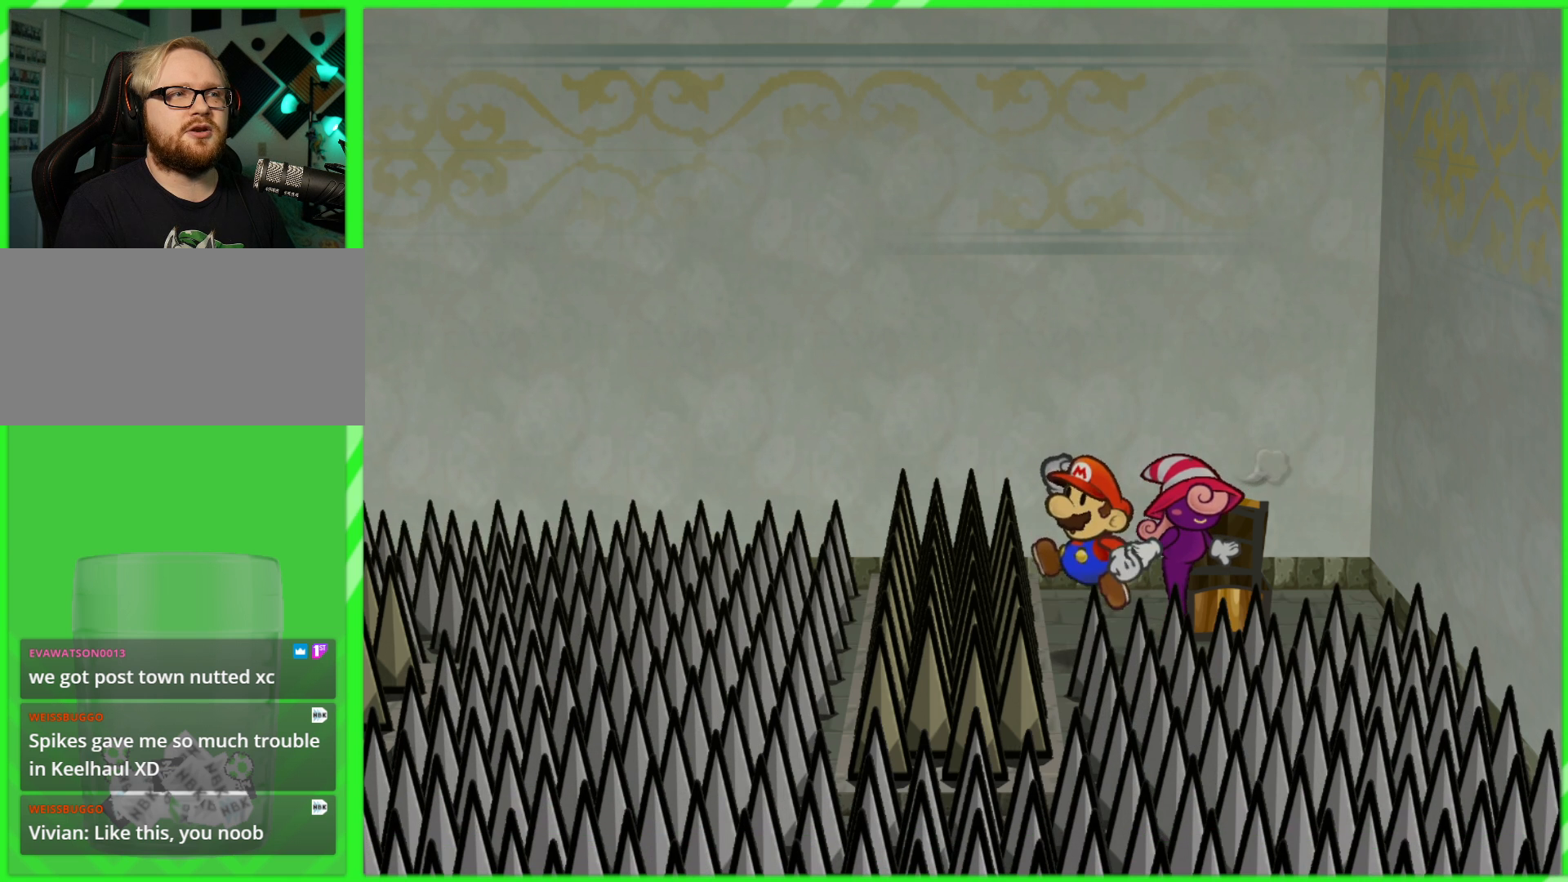
{"dt_ms": 500, "buttons": [], "left_stick": "down-right", "right_stick": "center", "events": [[217, "A", "up"], [250, "left_stick", "center"], [317, "left_stick", "up-right"], [483, "left_stick", "down-right"]]}
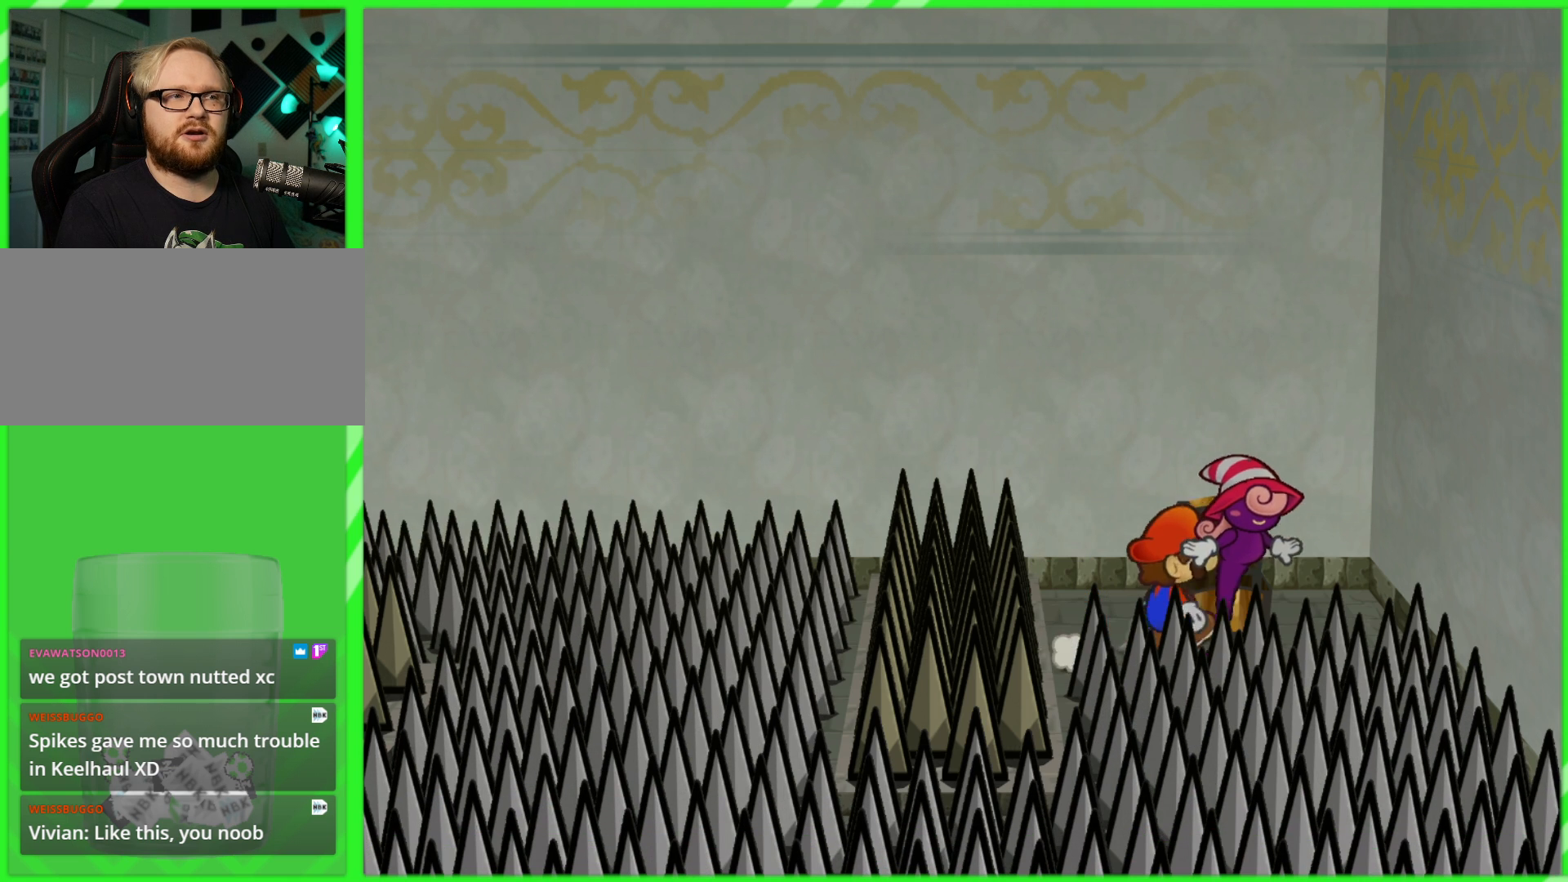
{"dt_ms": 500, "buttons": [], "left_stick": "center", "right_stick": "center", "events": [[150, "left_stick", "center"], [333, "left_stick", "left"], [483, "left_stick", "center"]]}
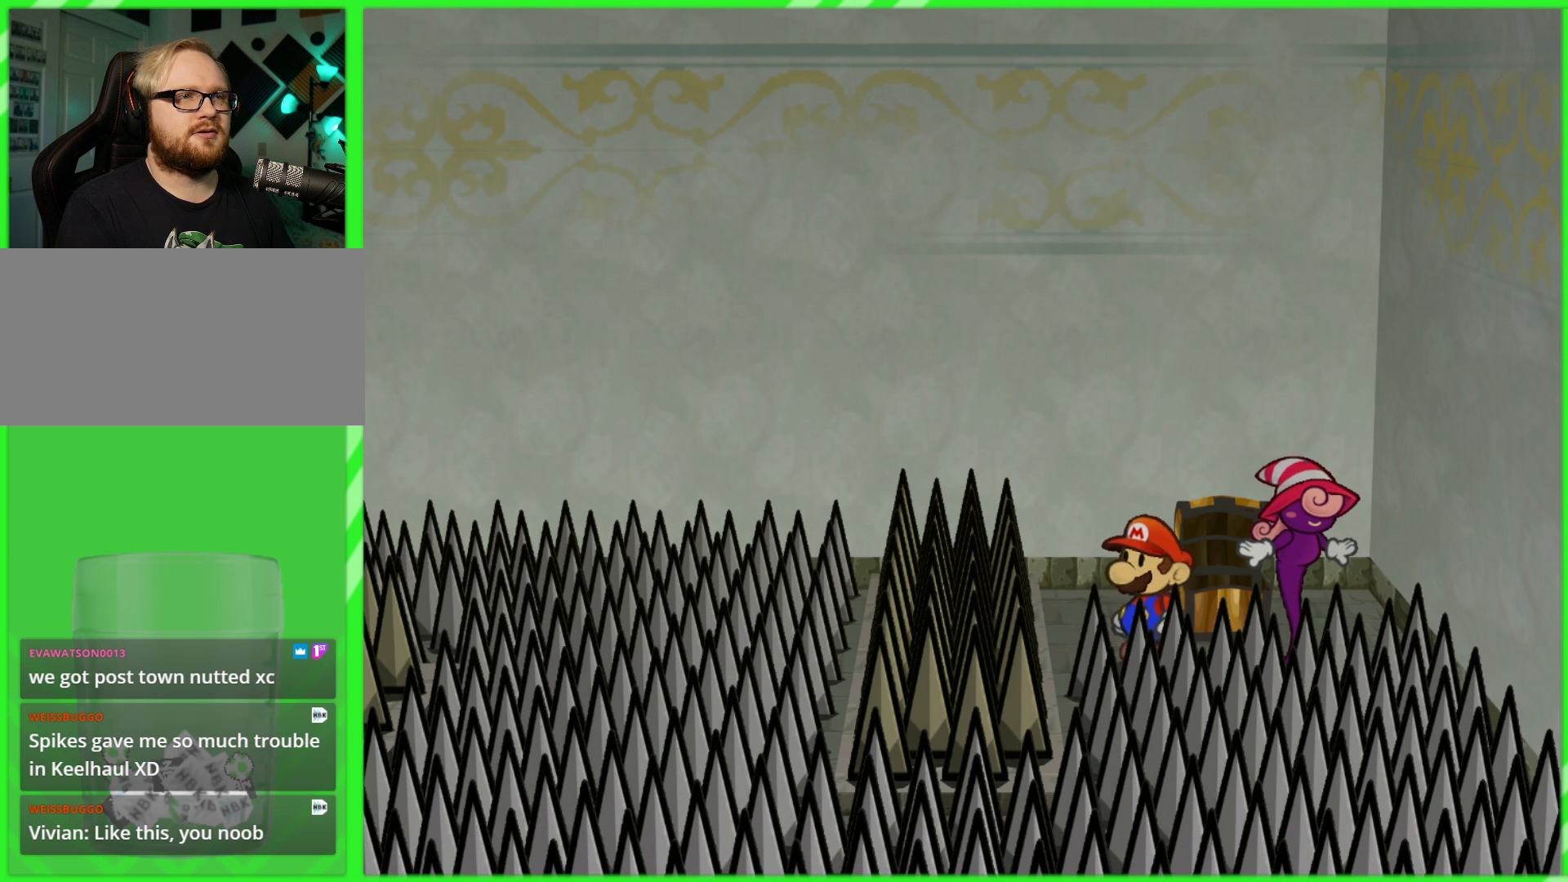
{"dt_ms": 500, "buttons": [], "left_stick": "up-right", "right_stick": "center", "events": [[150, "left_stick", "up-right"], [183, "A", "down"], [500, "A", "up"]]}
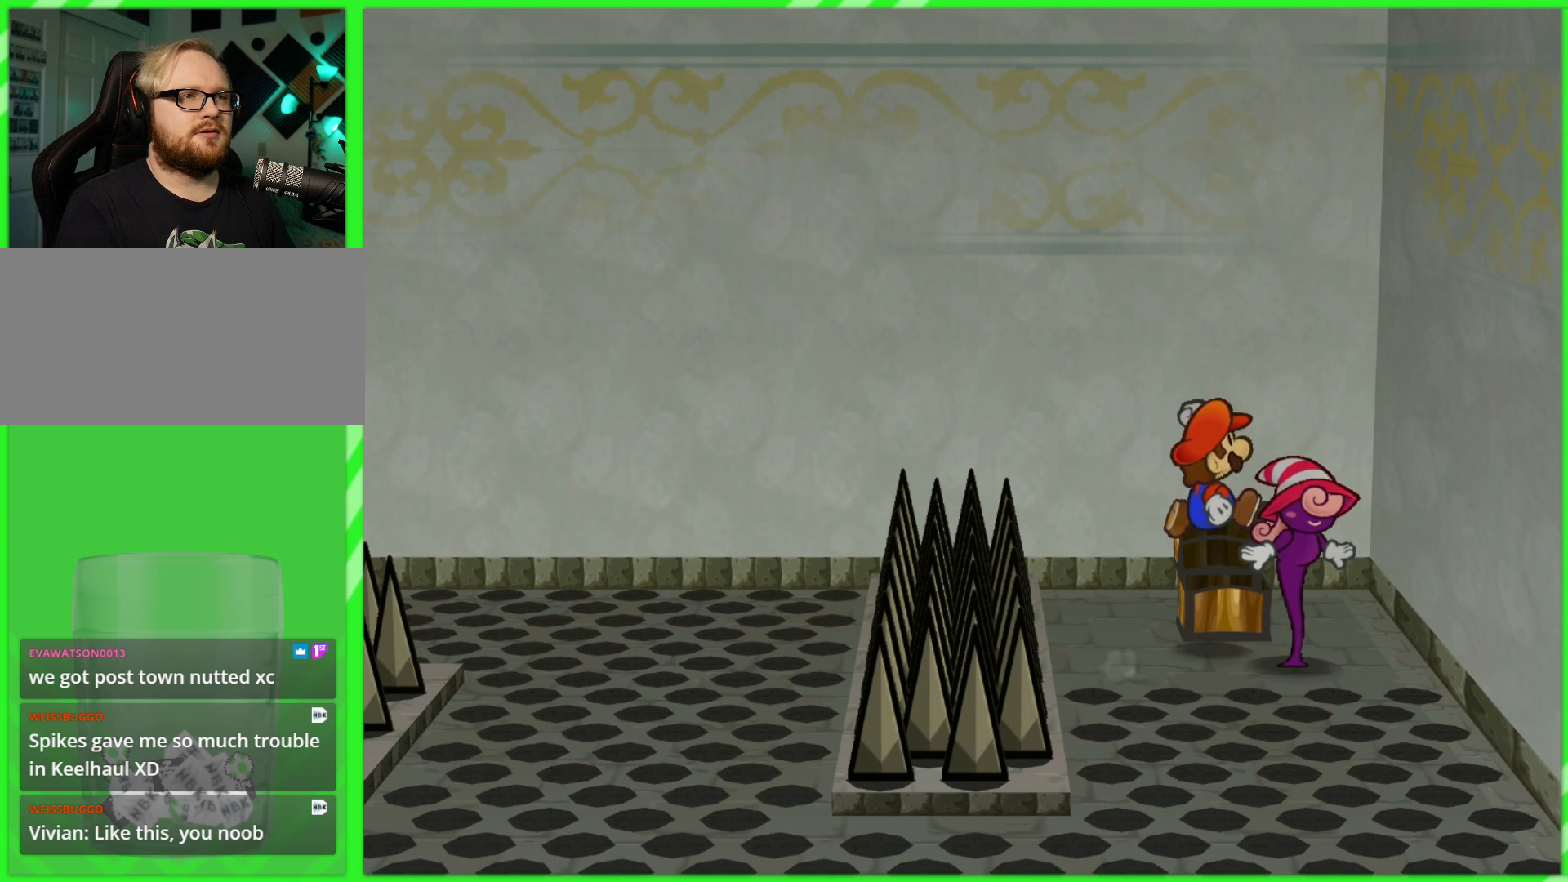
{"dt_ms": 500, "buttons": [], "left_stick": "left", "right_stick": "center", "events": [[50, "left_stick", "center"], [367, "left_stick", "left"]]}
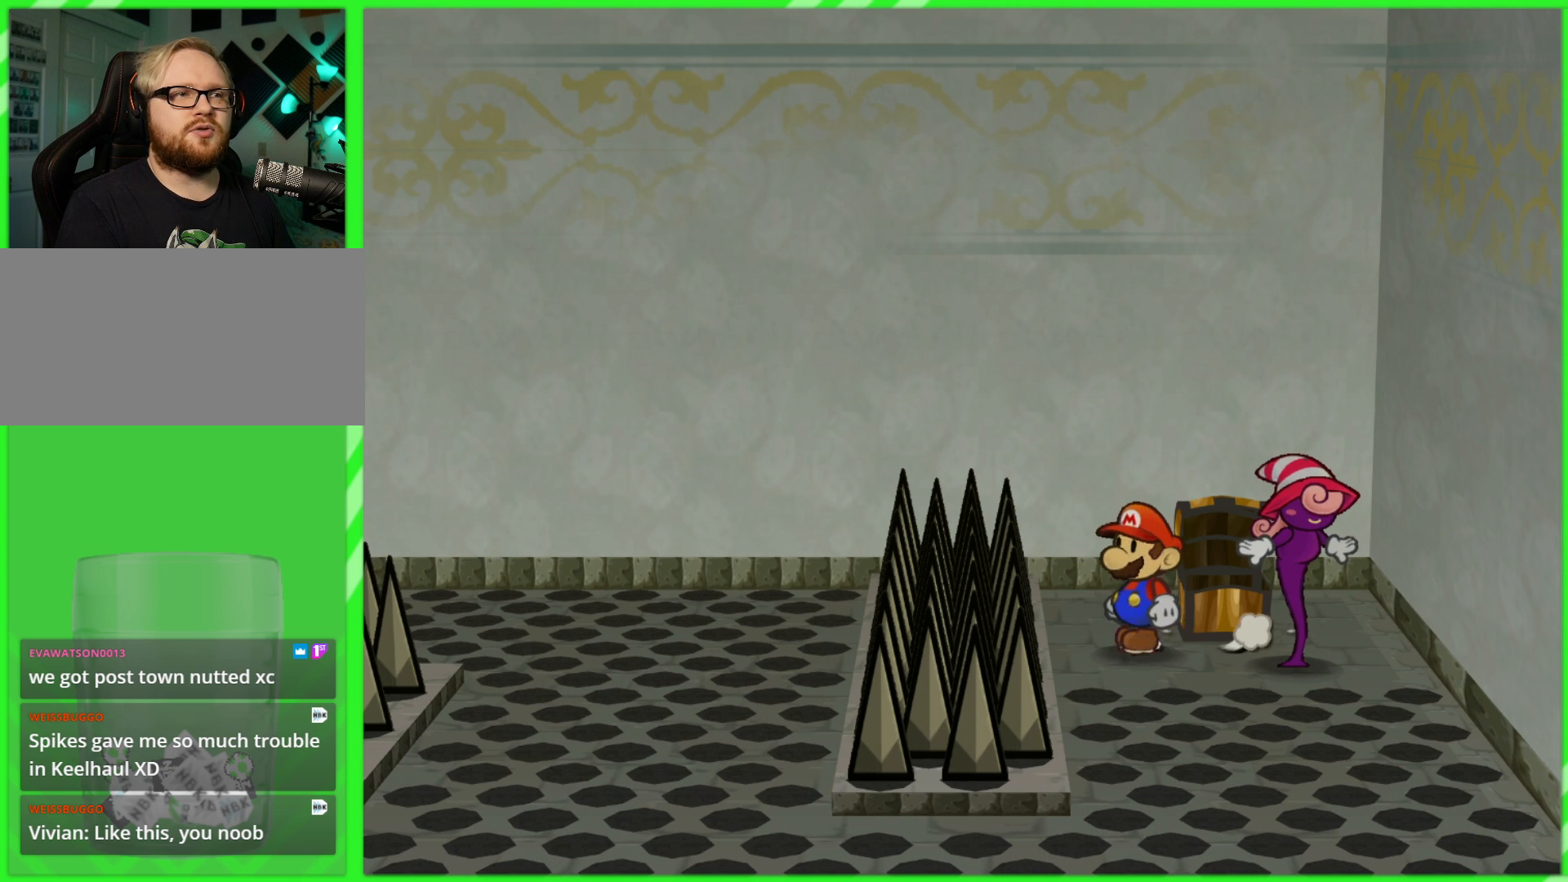
{"dt_ms": 500, "buttons": ["A"], "left_stick": "up-right", "right_stick": "center", "events": [[50, "left_stick", "center"], [267, "left_stick", "up-right"], [300, "A", "down"]]}
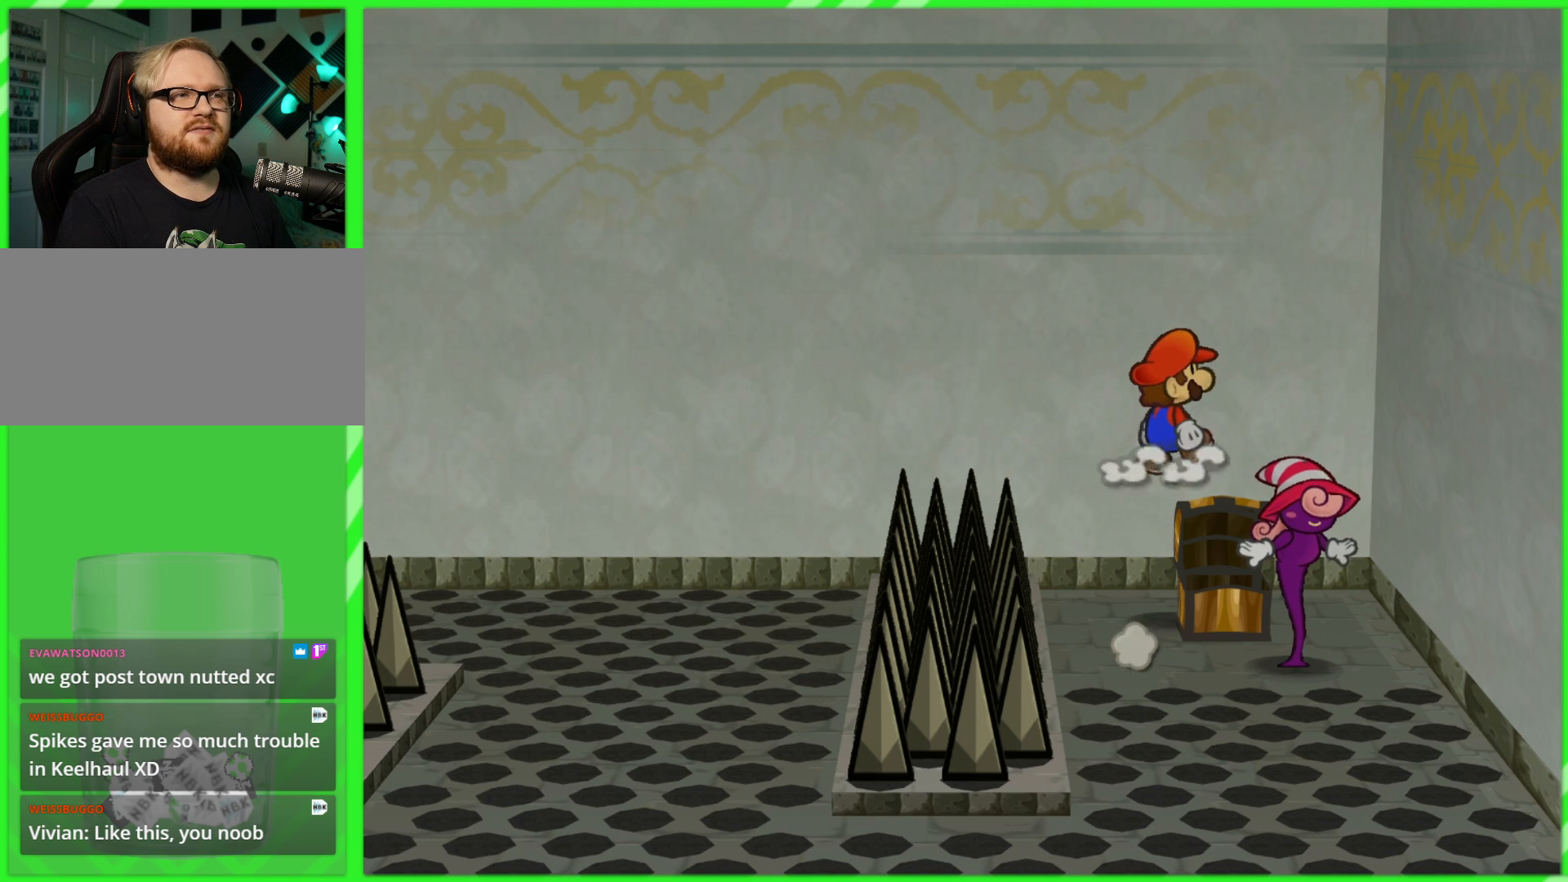
{"dt_ms": 500, "buttons": [], "left_stick": "down-right", "right_stick": "center", "events": [[100, "A", "up"], [150, "left_stick", "center"], [483, "left_stick", "down-right"]]}
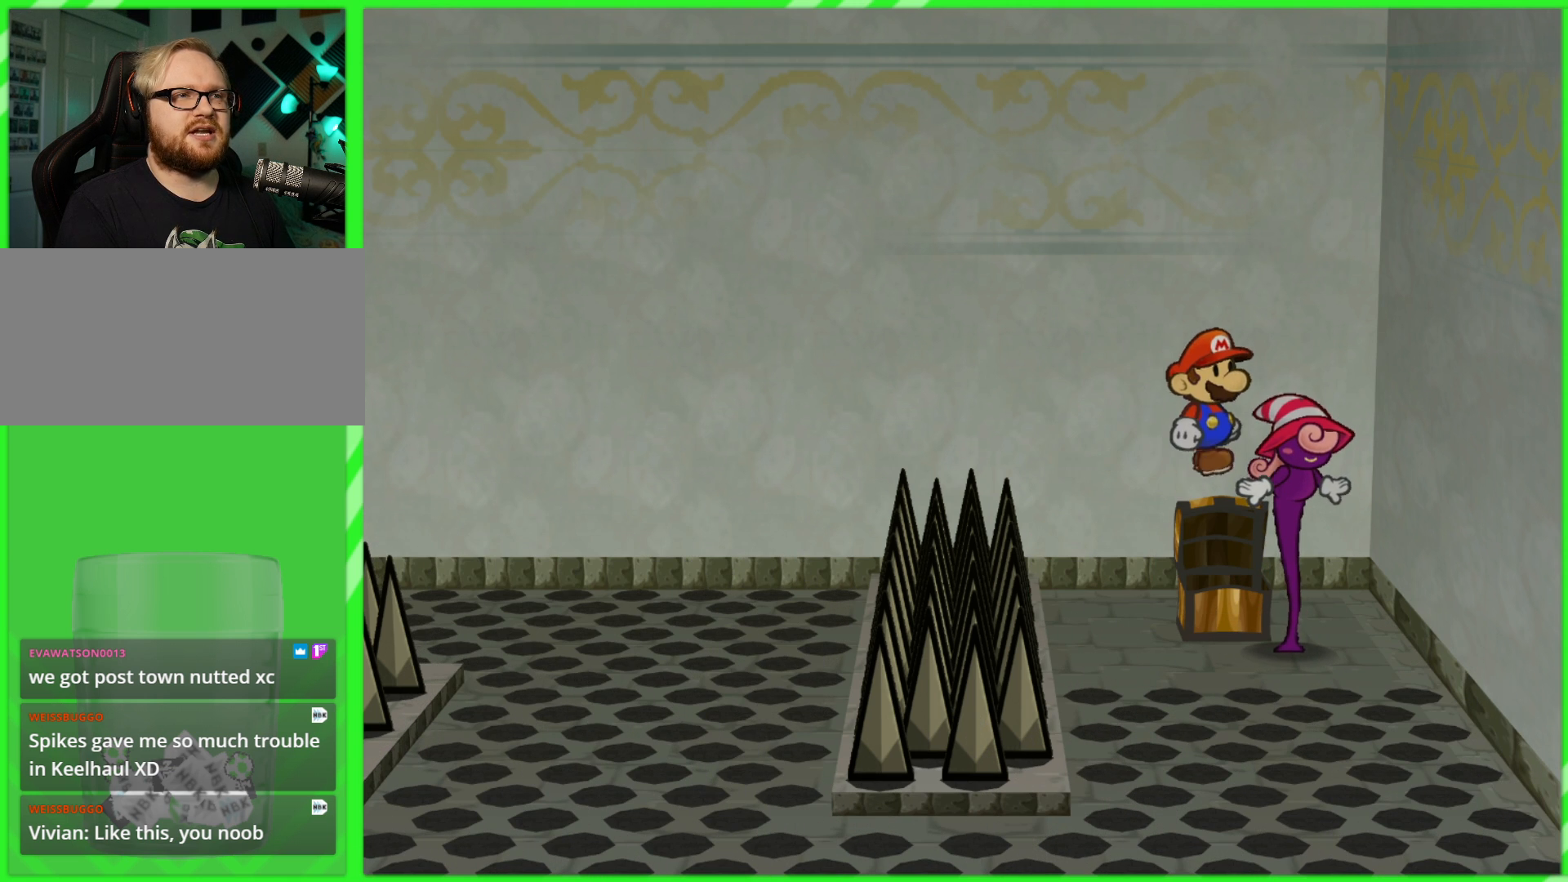
{"dt_ms": 500, "buttons": ["A"], "left_stick": "down-left", "right_stick": "center", "events": [[83, "left_stick", "center"], [333, "left_stick", "down-left"], [433, "A", "down"]]}
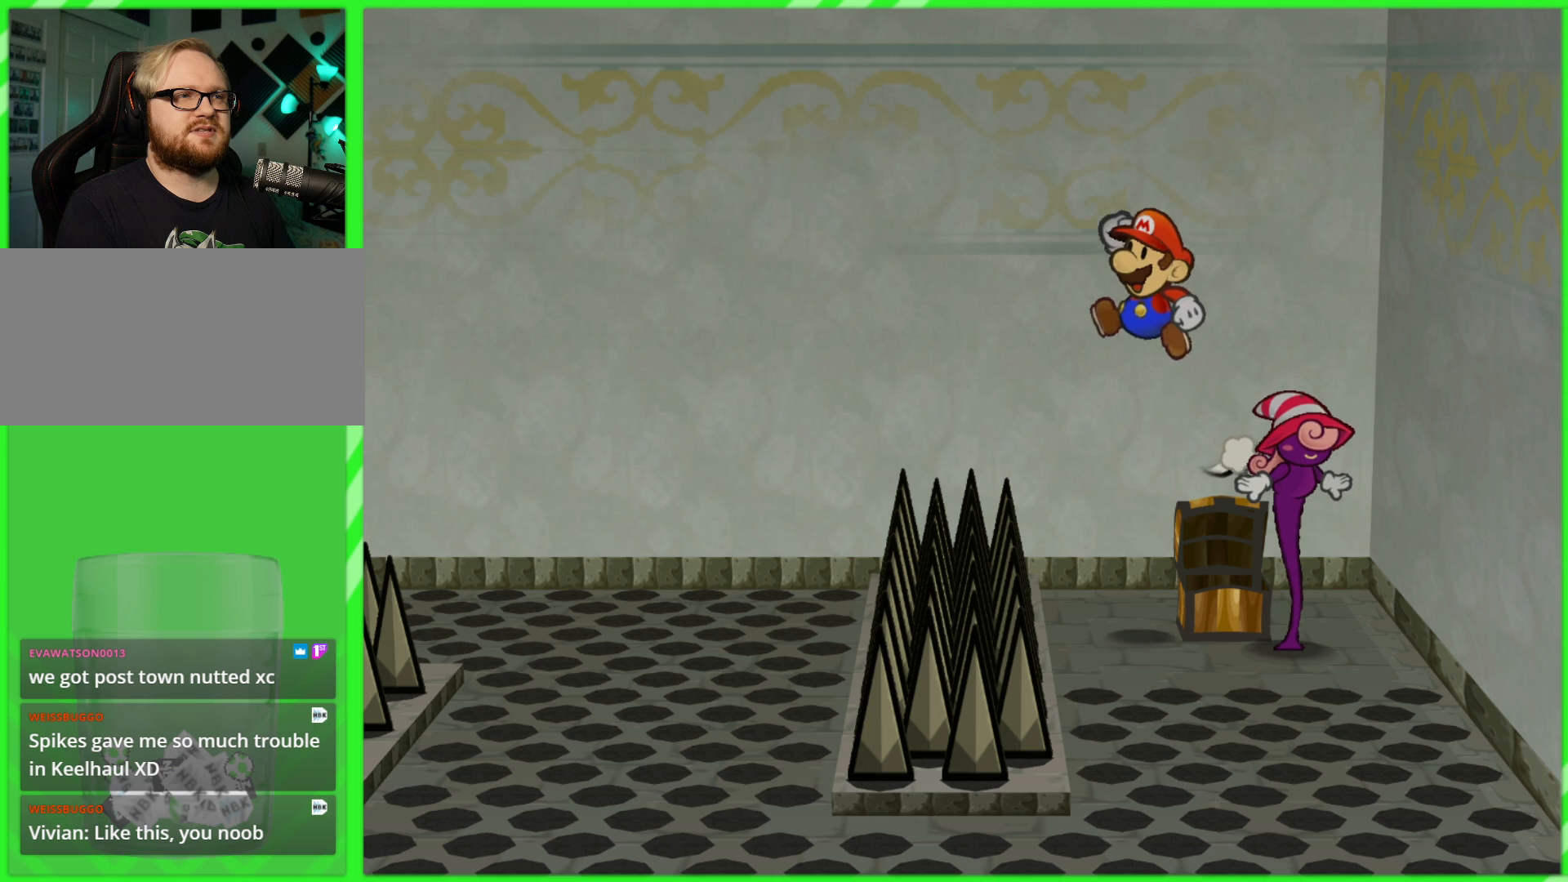
{"dt_ms": 500, "buttons": [], "left_stick": "down-left", "right_stick": "center", "events": [[483, "A", "up"]]}
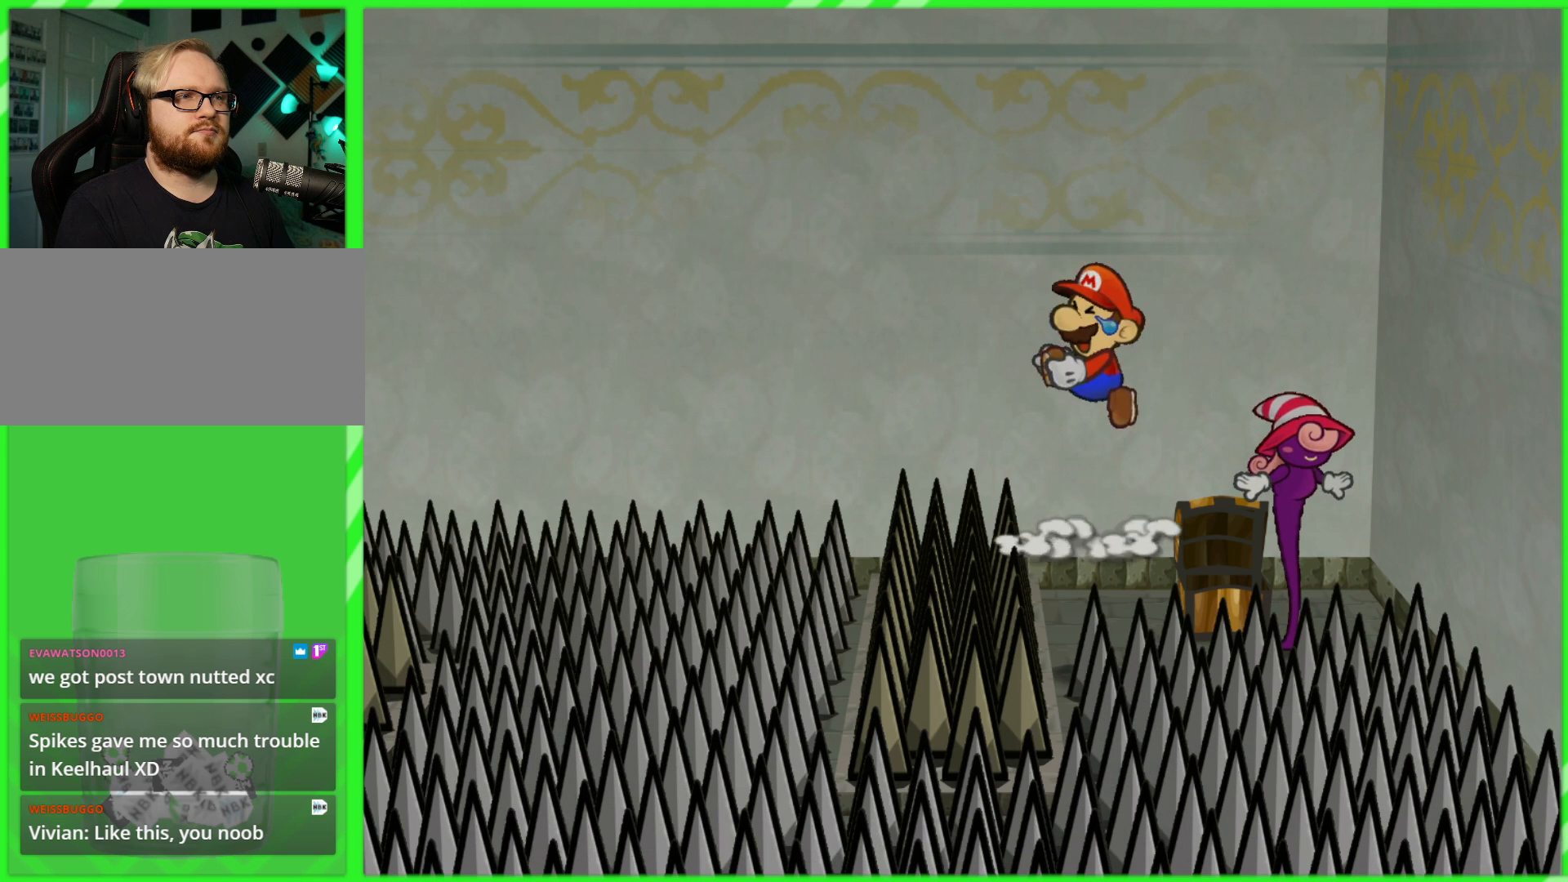
{"dt_ms": 500, "buttons": [], "left_stick": "center", "right_stick": "center", "events": [[167, "left_stick", "center"]]}
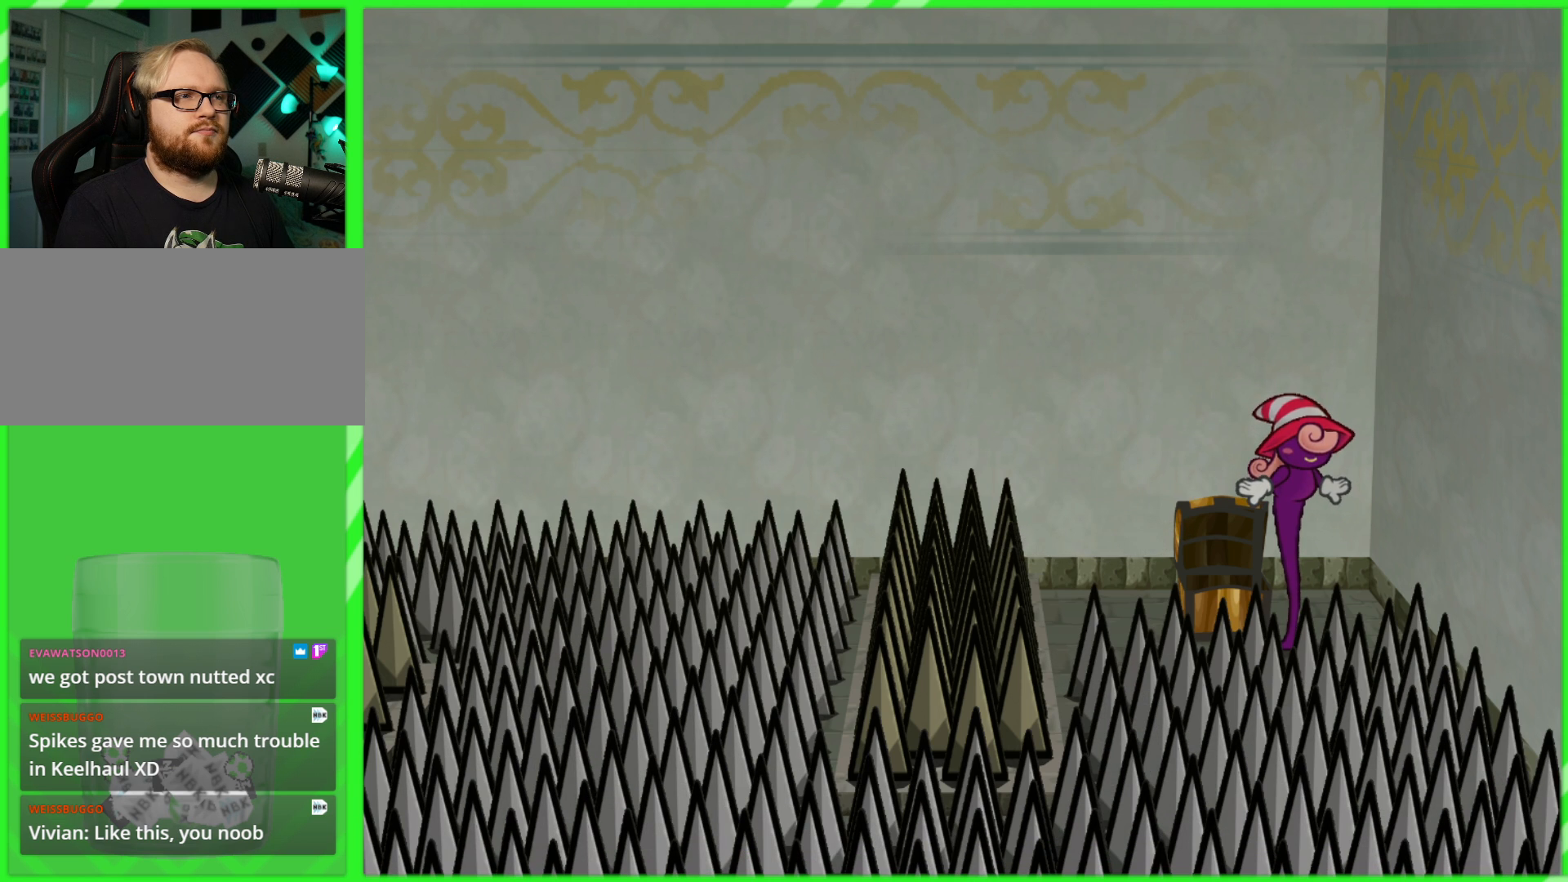
{"dt_ms": 500, "buttons": [], "left_stick": "center", "right_stick": "center", "events": []}
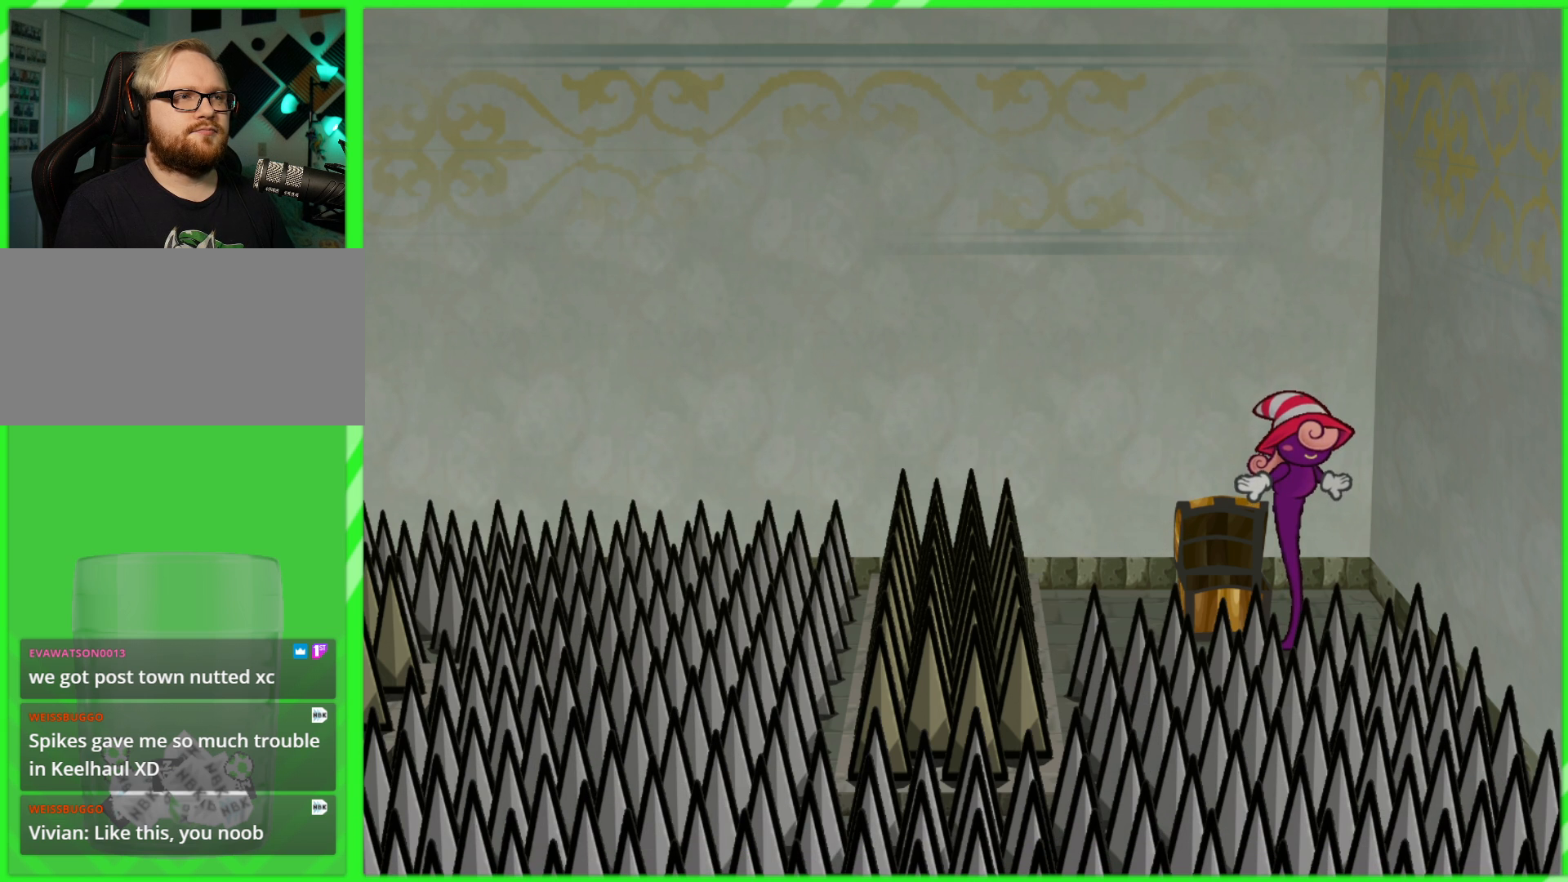
{"dt_ms": 500, "buttons": [], "left_stick": "center", "right_stick": "center", "events": []}
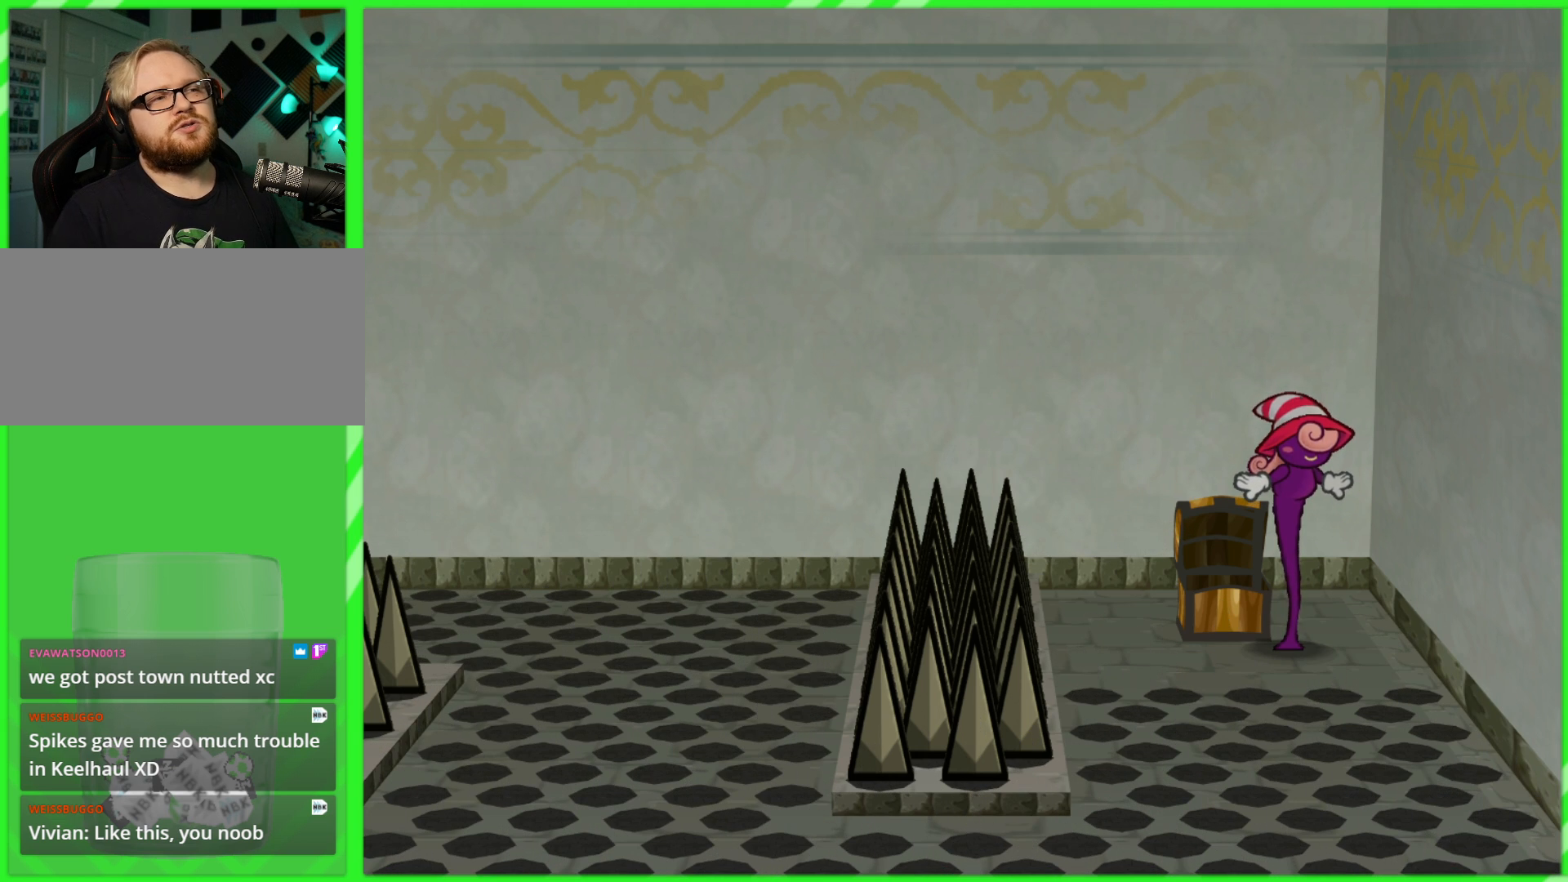
{"dt_ms": 500, "buttons": [], "left_stick": "center", "right_stick": "center", "events": []}
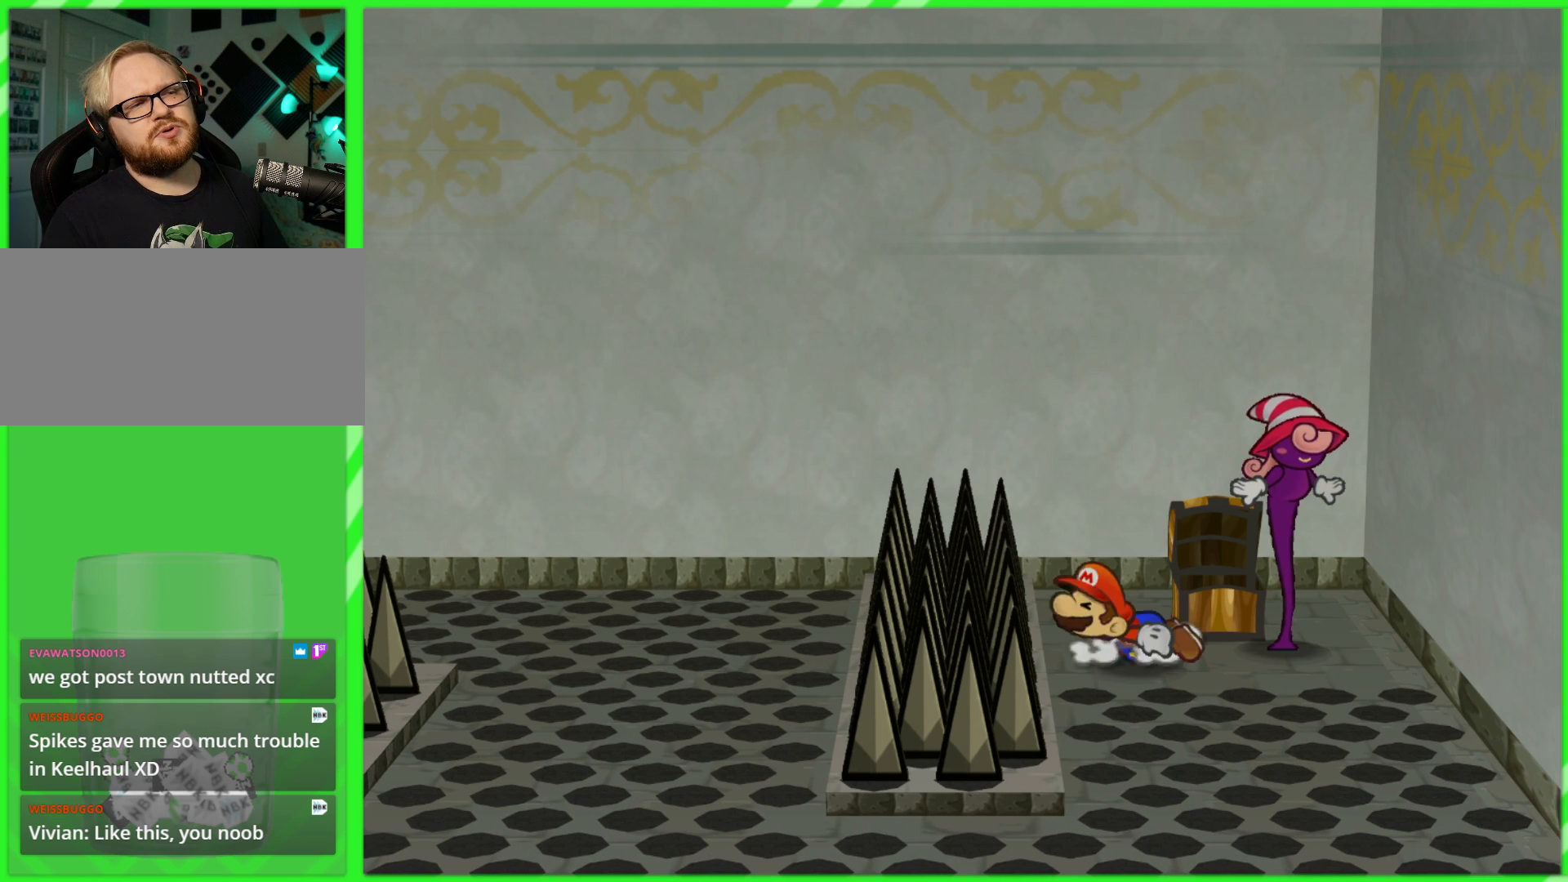
{"dt_ms": 500, "buttons": [], "left_stick": "center", "right_stick": "center", "events": []}
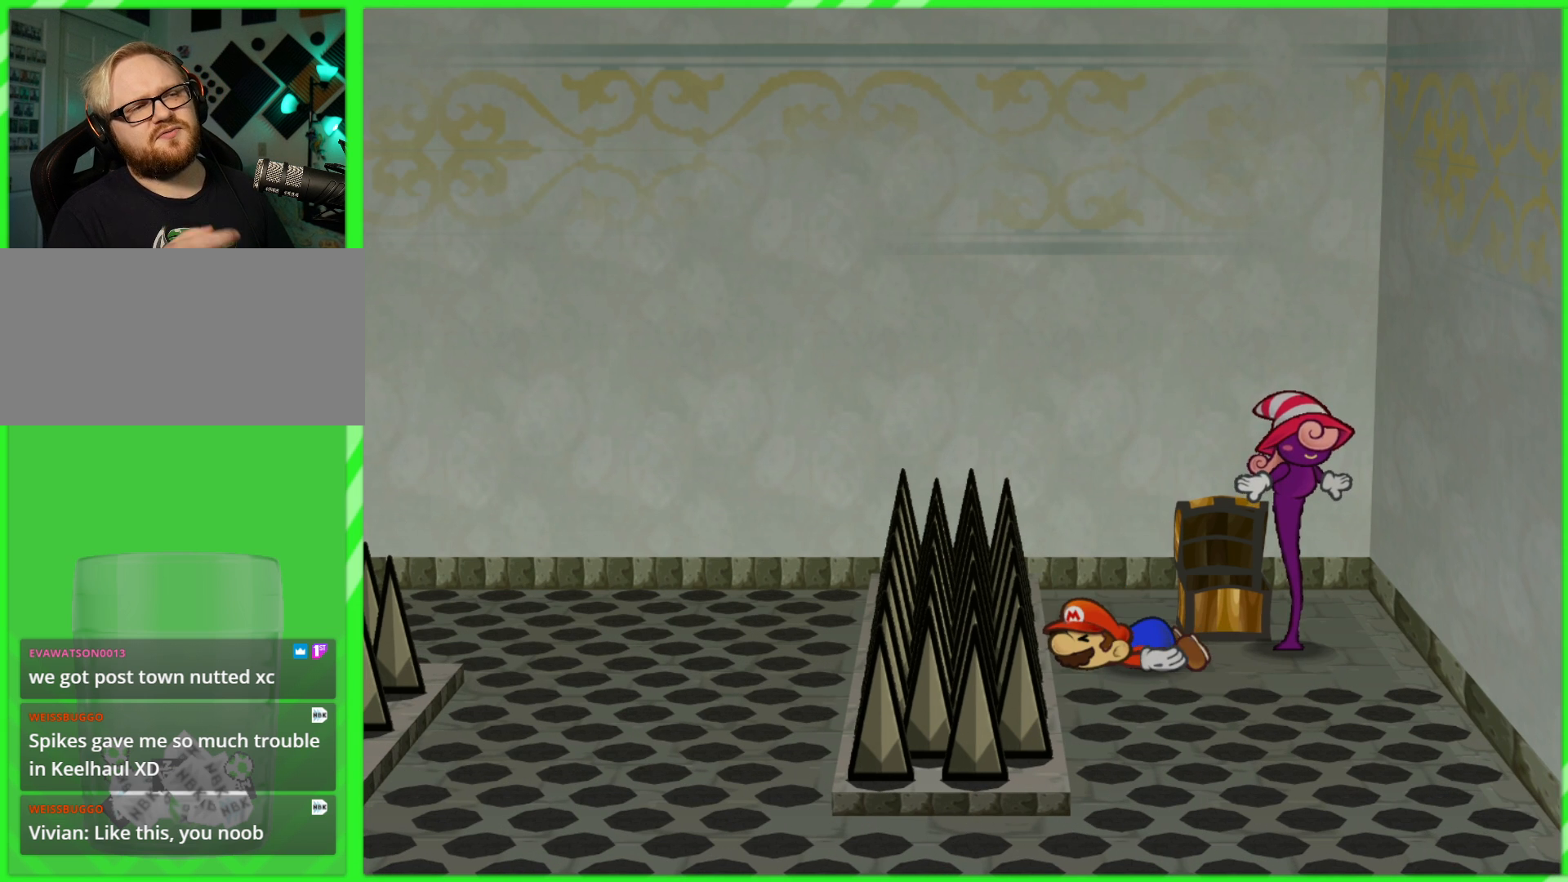
{"dt_ms": 500, "buttons": [], "left_stick": "center", "right_stick": "center", "events": []}
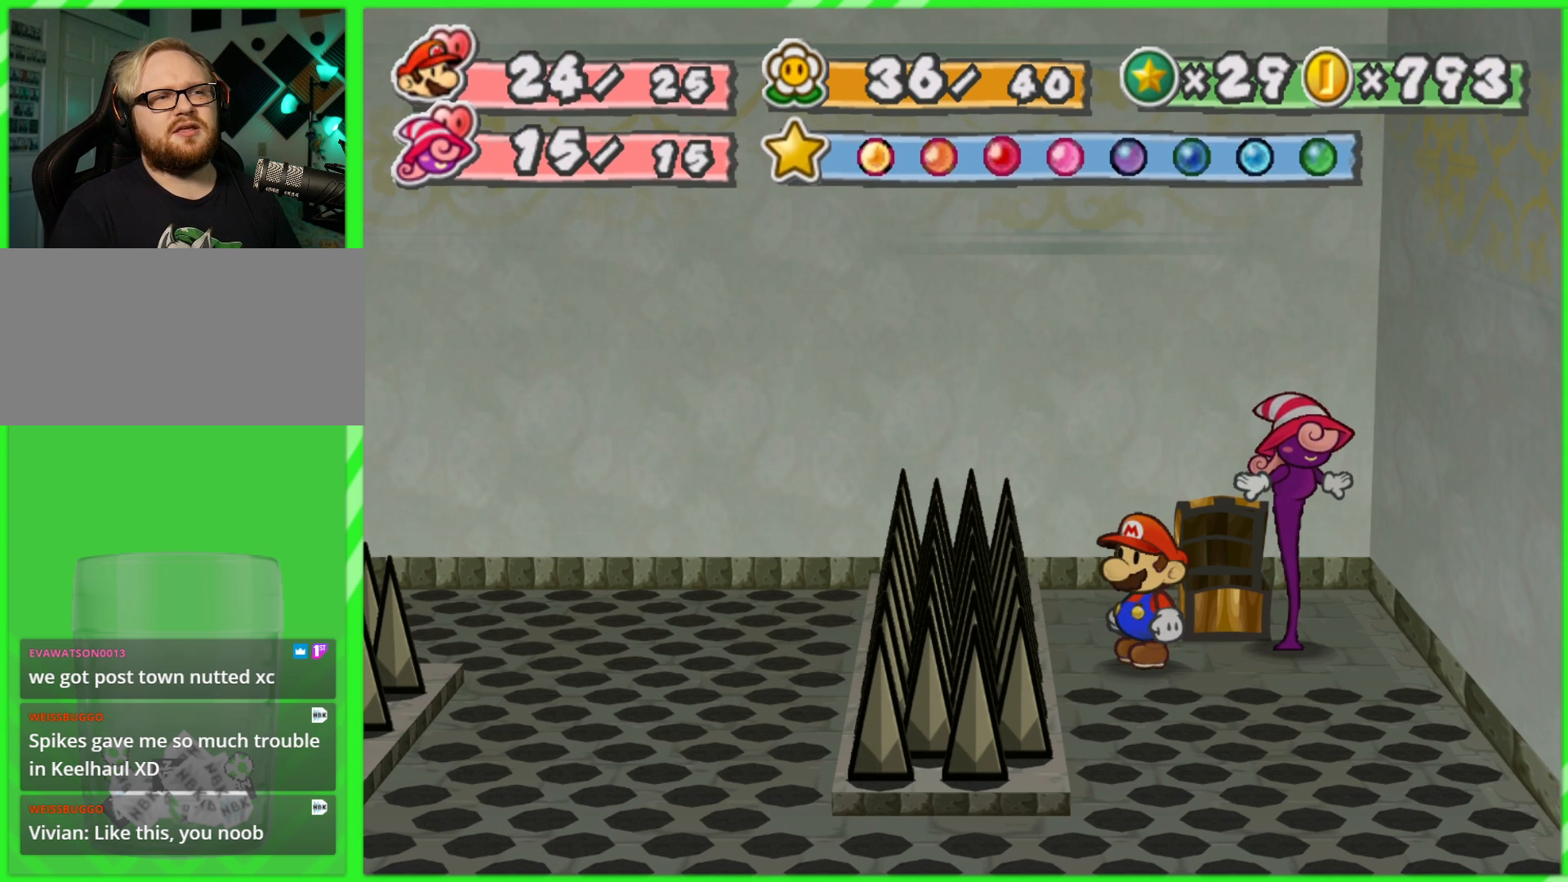
{"dt_ms": 500, "buttons": [], "left_stick": "center", "right_stick": "center", "events": []}
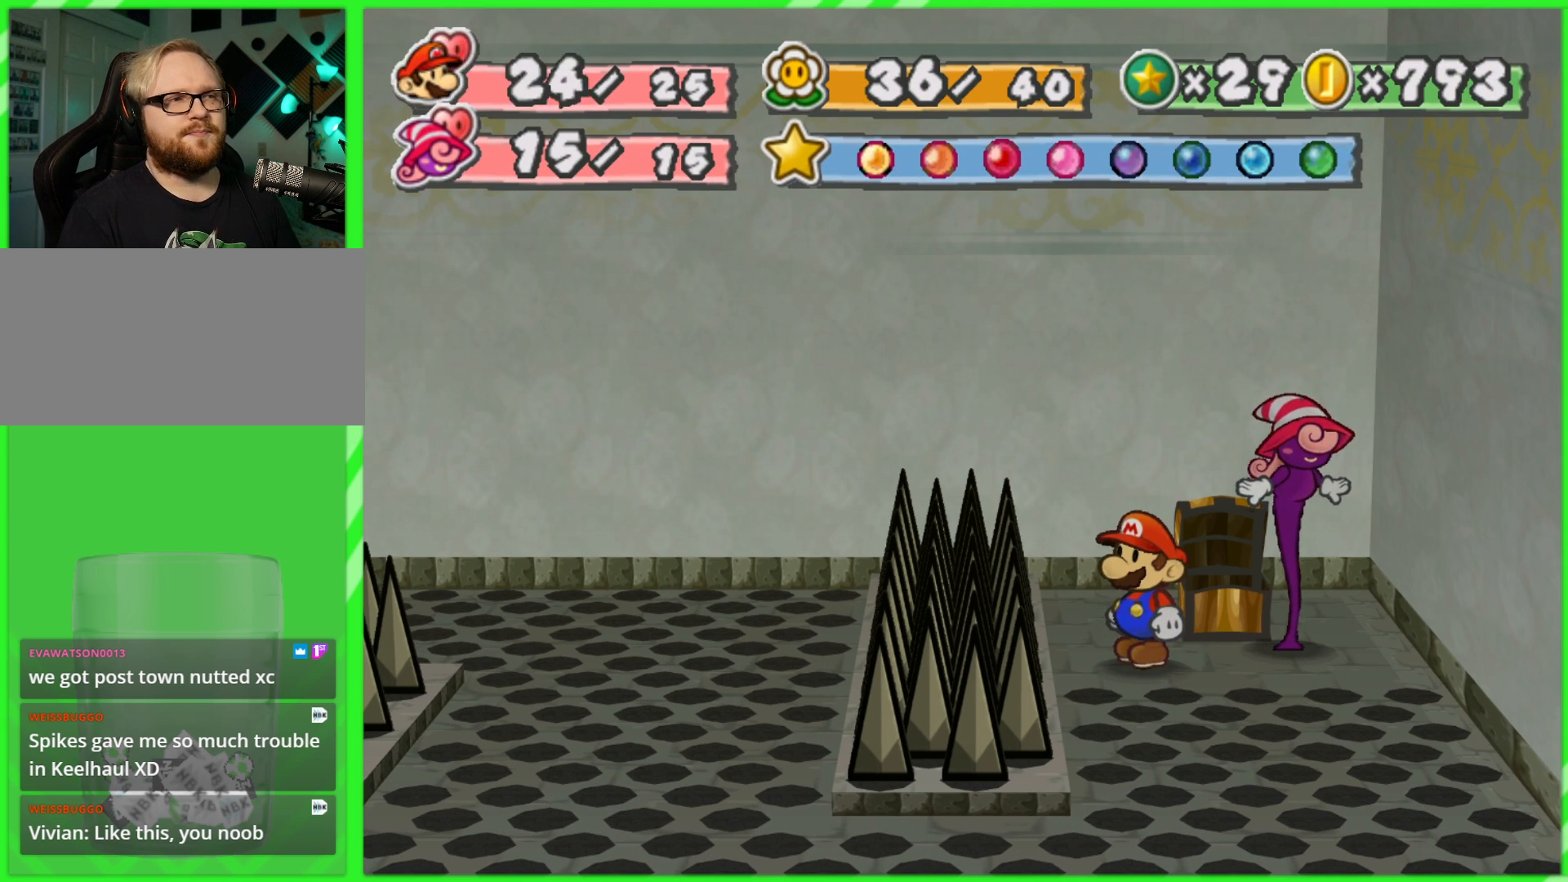
{"dt_ms": 500, "buttons": [], "left_stick": "center", "right_stick": "center", "events": []}
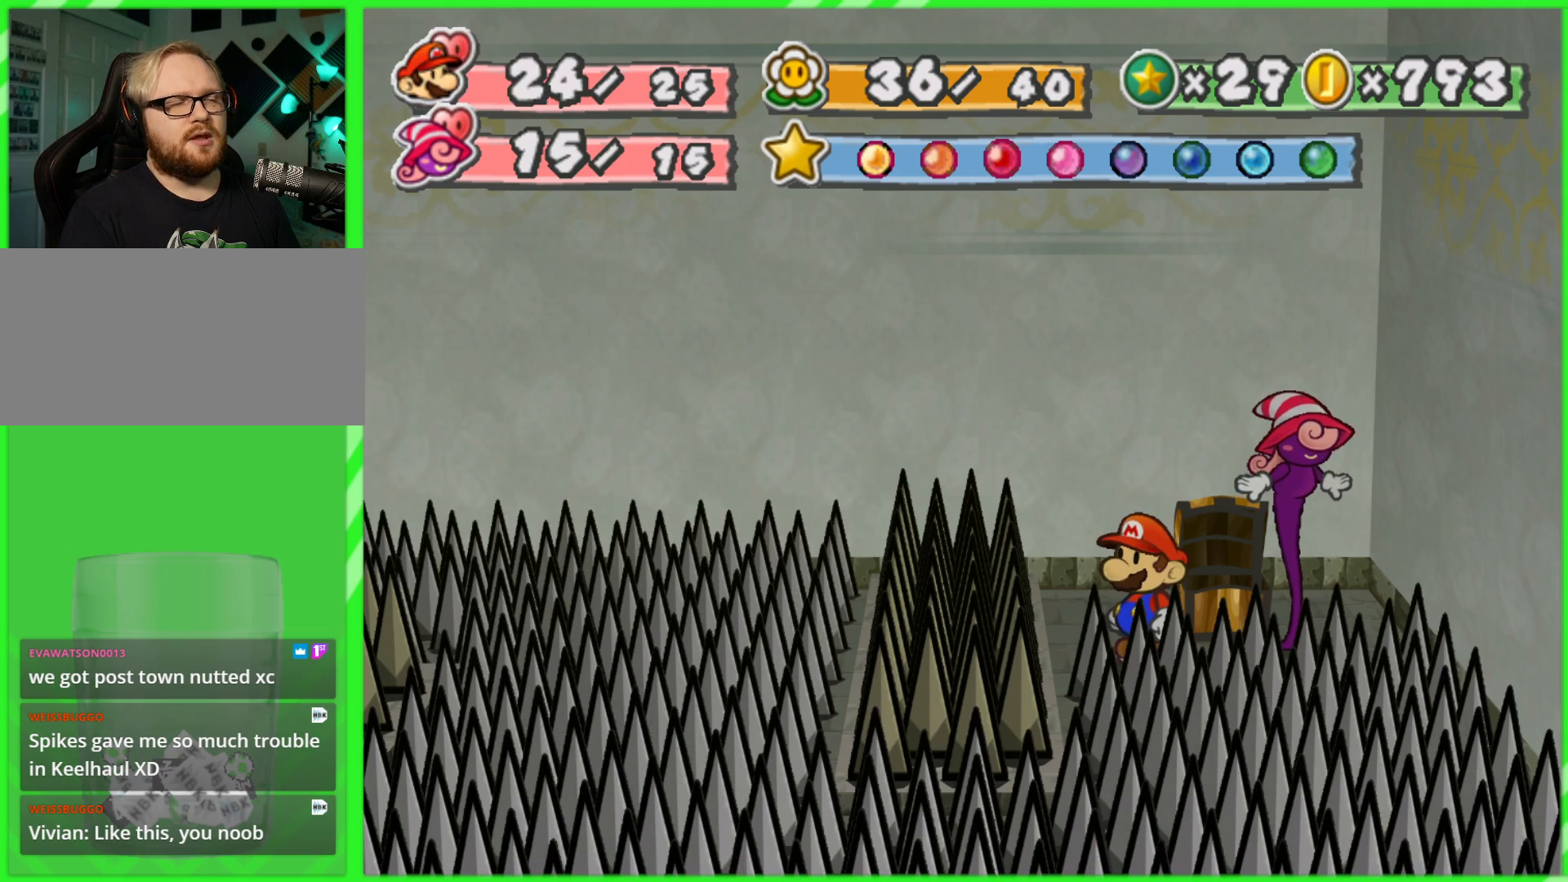
{"dt_ms": 500, "buttons": [], "left_stick": "center", "right_stick": "center", "events": []}
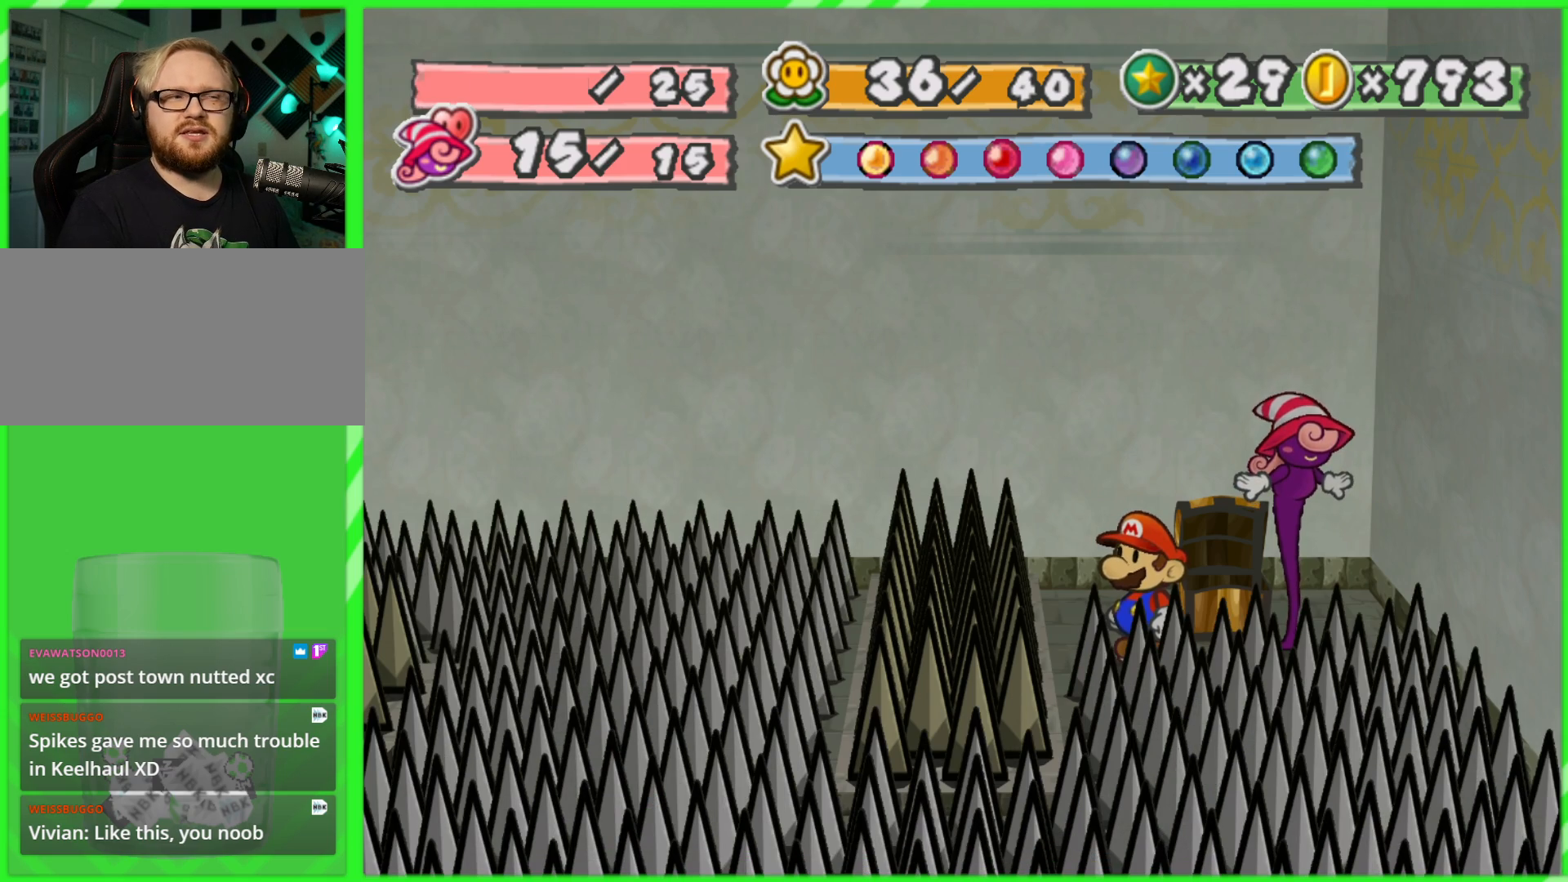
{"dt_ms": 500, "buttons": [], "left_stick": "center", "right_stick": "center", "events": []}
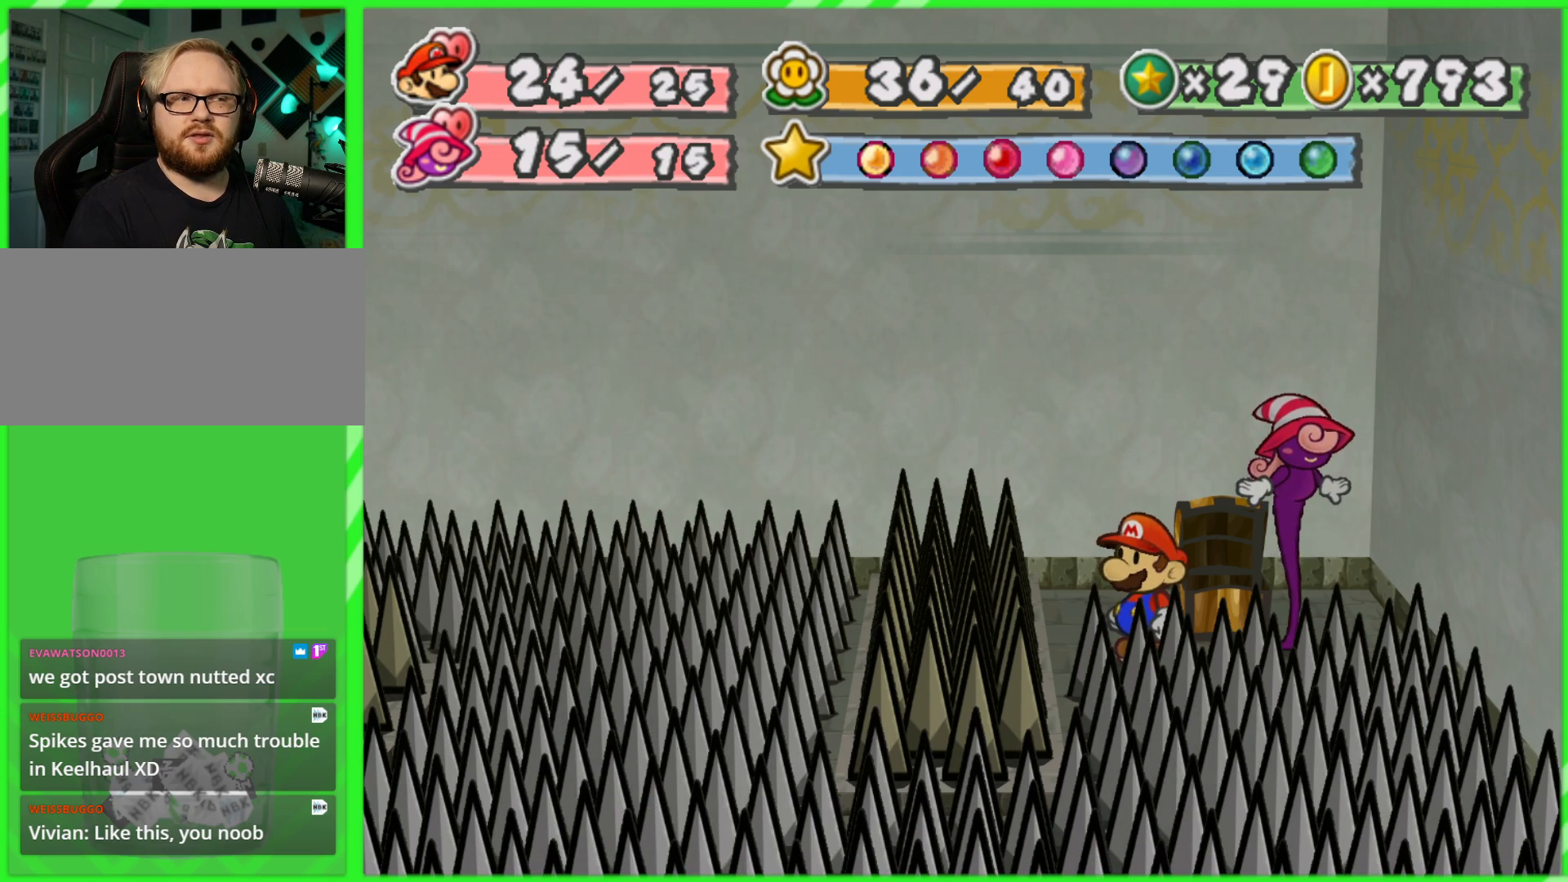
{"dt_ms": 500, "buttons": [], "left_stick": "center", "right_stick": "center", "events": []}
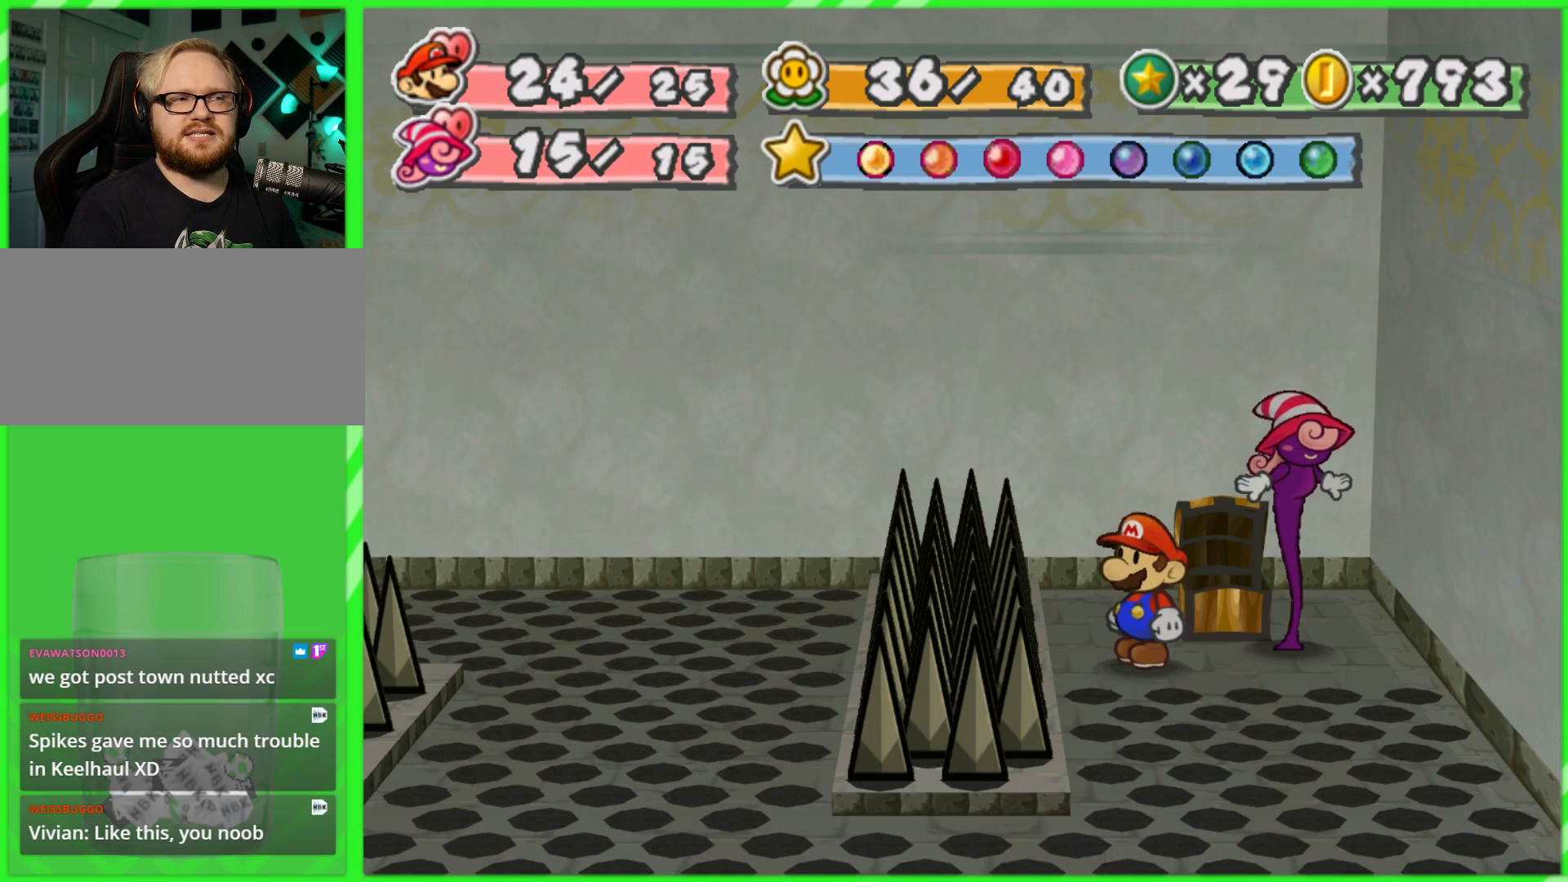
{"dt_ms": 500, "buttons": [], "left_stick": "down", "right_stick": "center", "events": [[133, "left_stick", "down"]]}
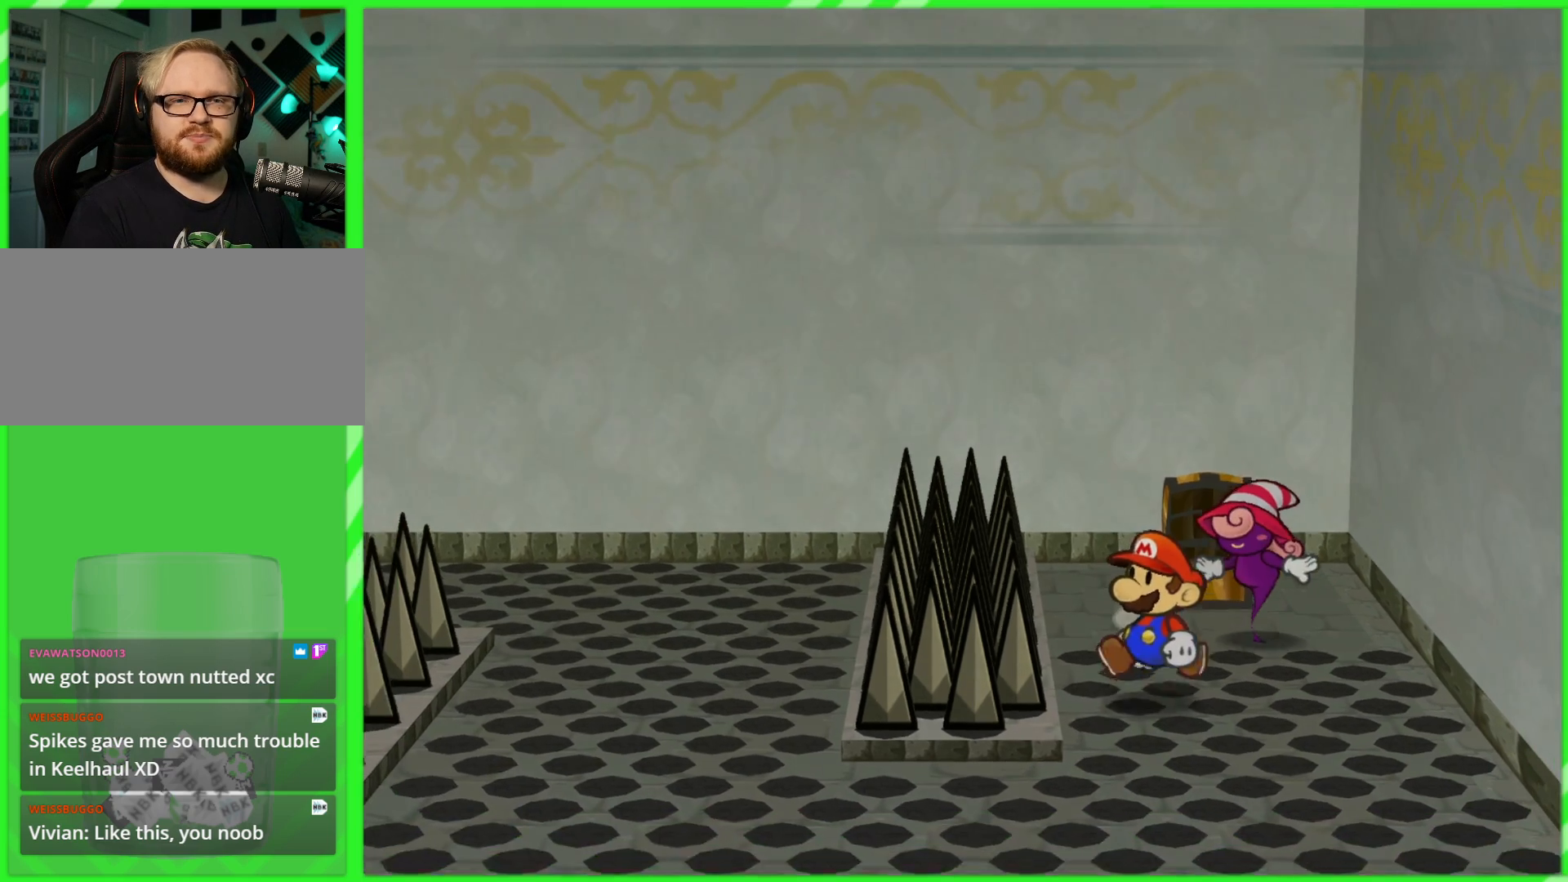
{"dt_ms": 500, "buttons": [], "left_stick": "down", "right_stick": "center", "events": []}